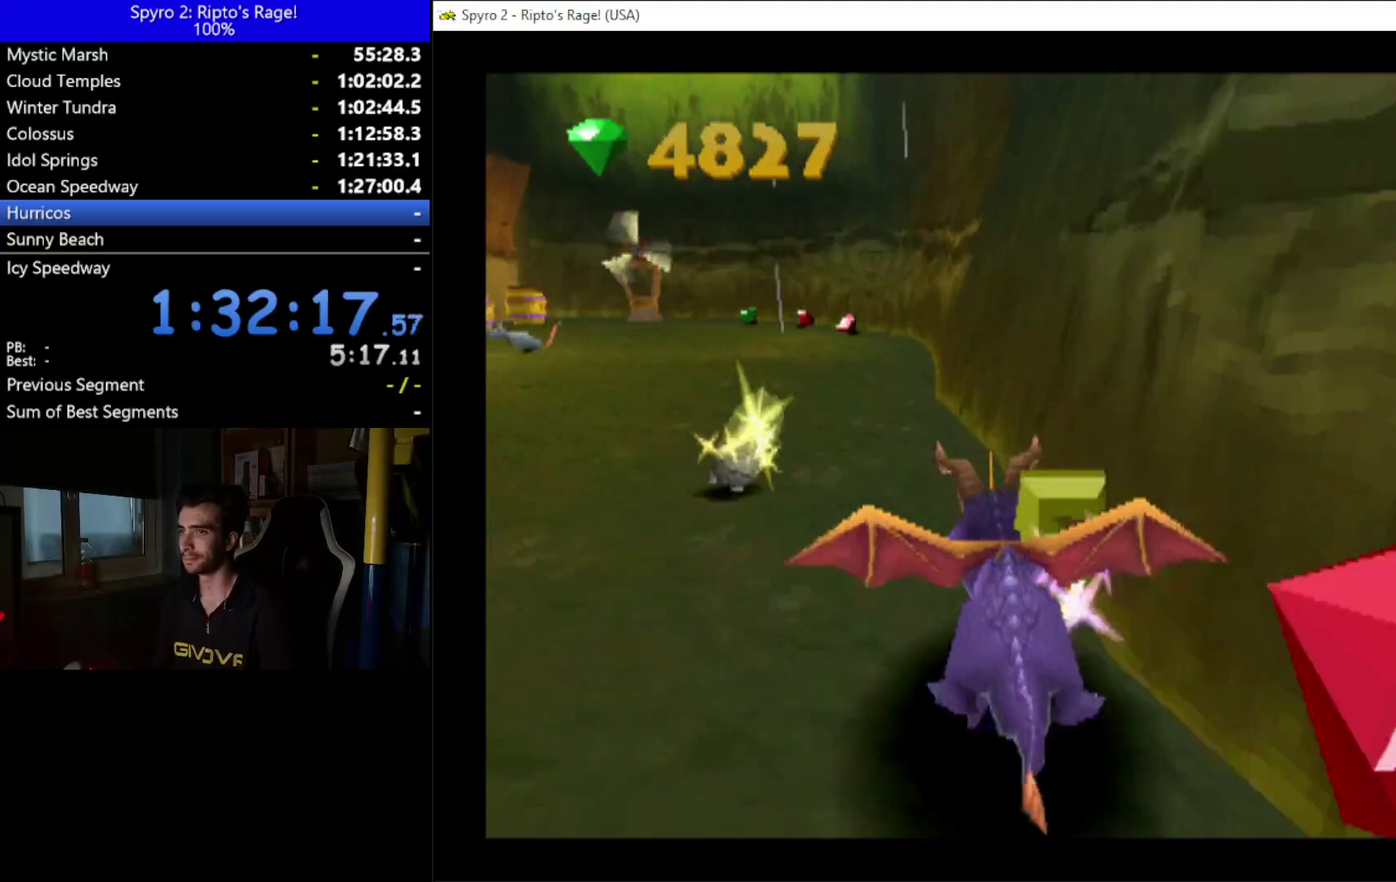
Gameplay with a controller (Xbox layout); each line is a JSON object with the inputs held at the frame after it. "events" lists button and stick changes between this image and that frame as [ms after this image, input, new state], when the widget could be followed in between. This document gives stick clicks only as held states, not as events.
{"buttons": ["X"], "left_stick": "center", "right_stick": "center", "events": [[367, "DPAD_LEFT", "down"], [467, "DPAD_LEFT", "up"]]}
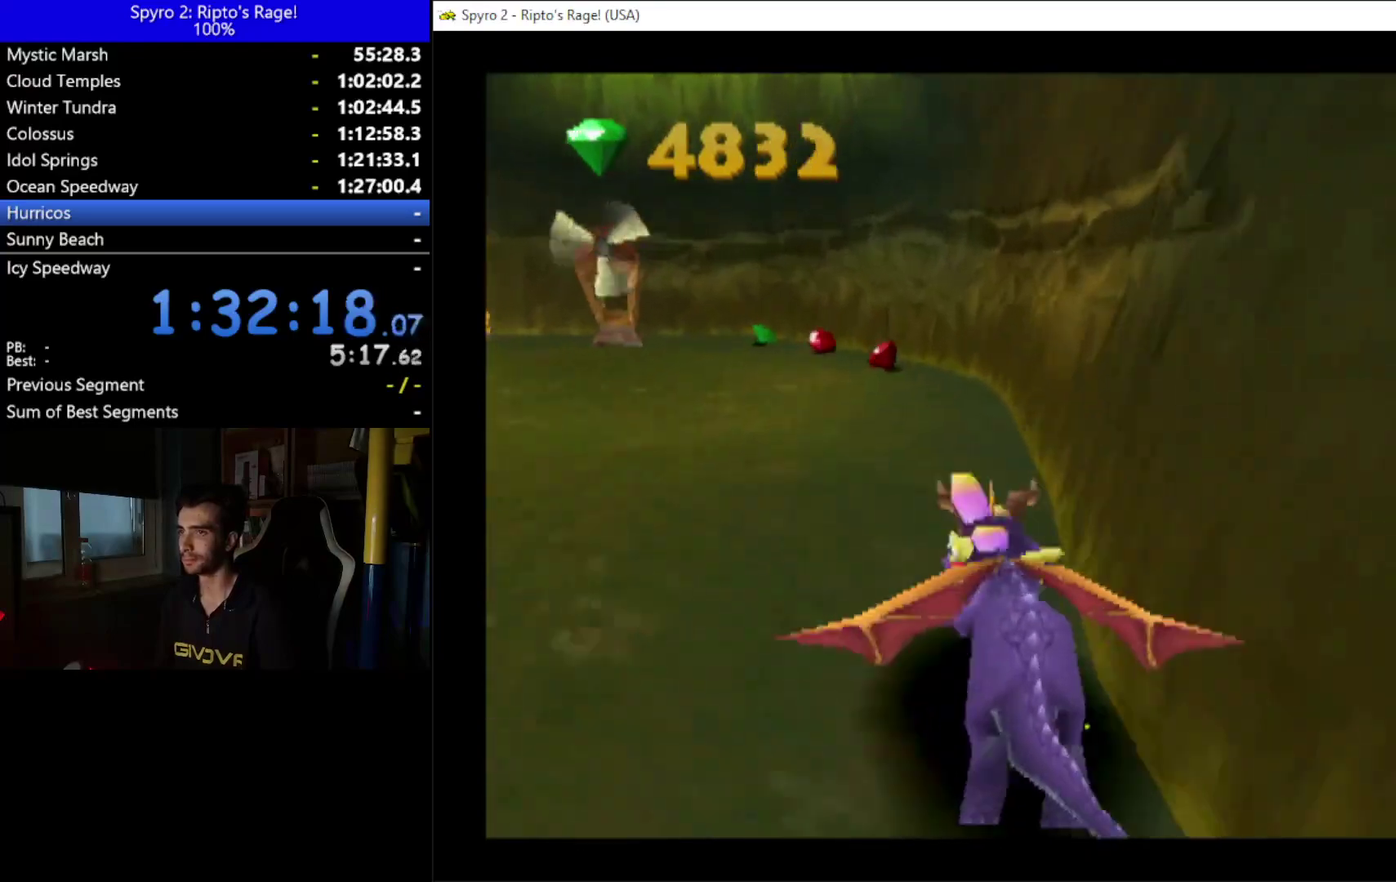
{"buttons": ["X", "DPAD_LEFT"], "left_stick": "center", "right_stick": "center", "events": [[400, "DPAD_LEFT", "down"]]}
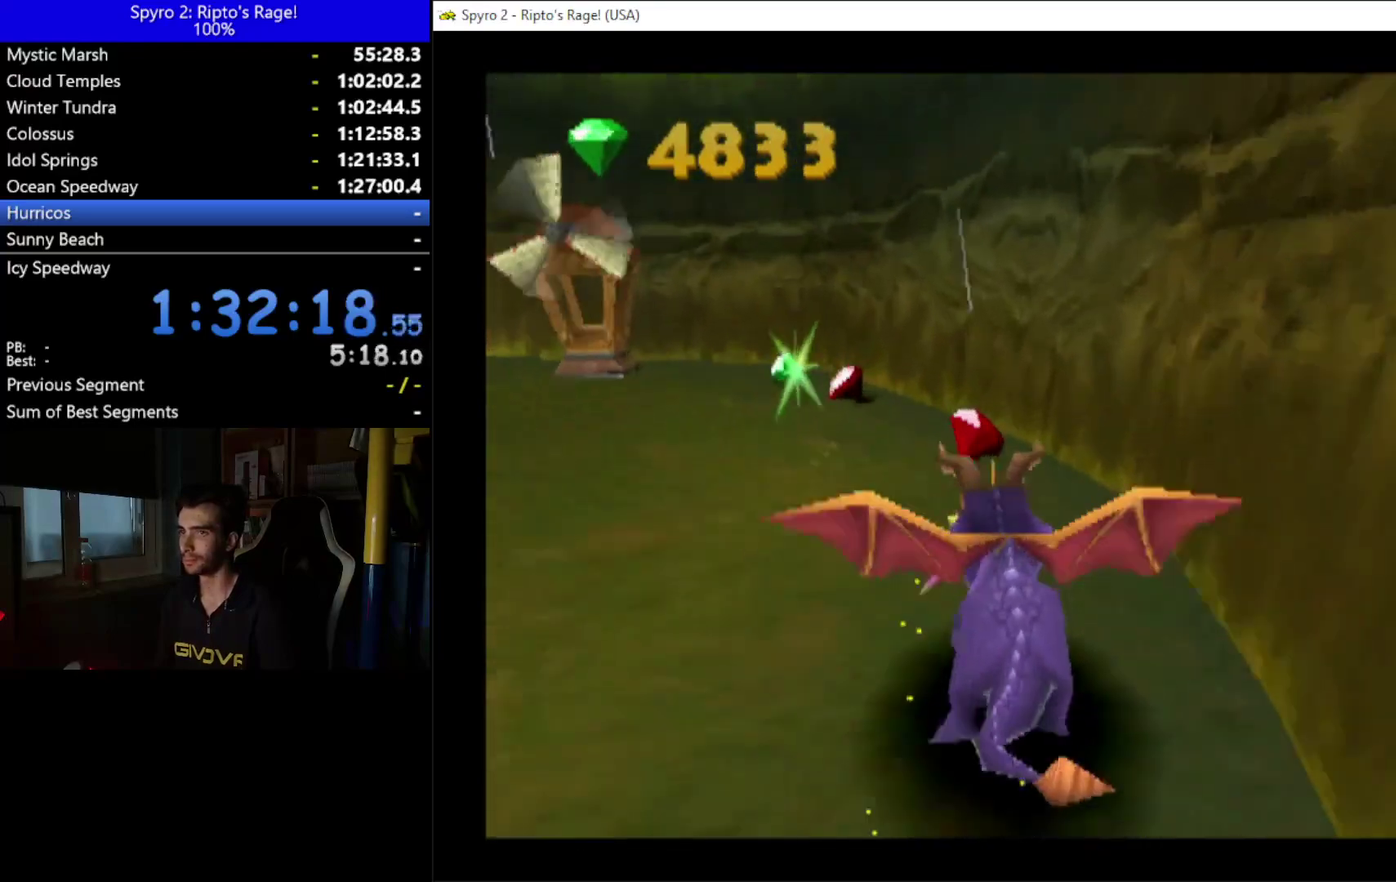
{"buttons": ["B", "DPAD_UP", "DPAD_LEFT"], "left_stick": "center", "right_stick": "center", "events": [[233, "DPAD_UP", "down"], [333, "X", "up"], [433, "B", "down"]]}
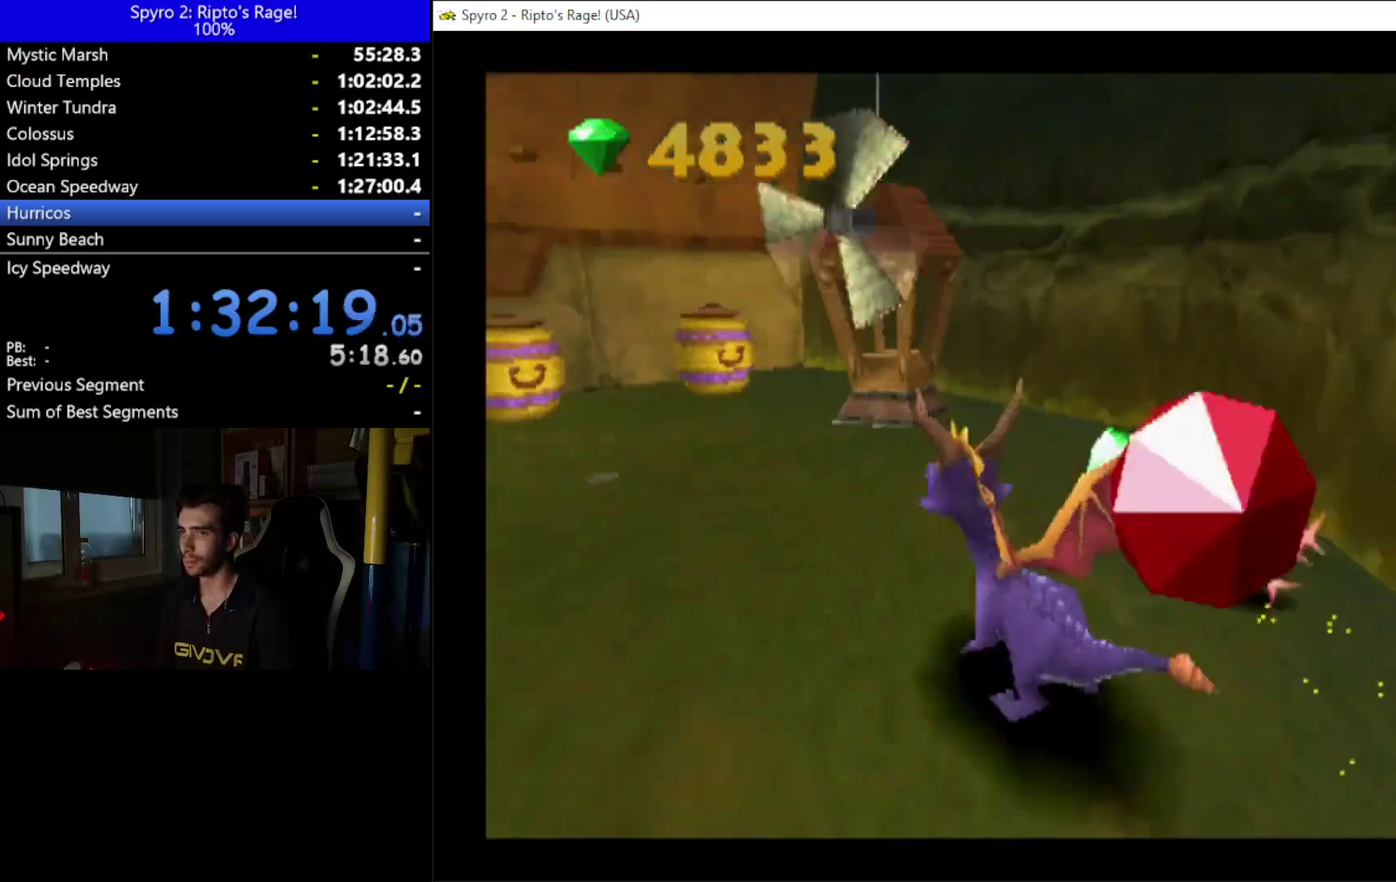
{"buttons": ["DPAD_RIGHT"], "left_stick": "center", "right_stick": "center", "events": [[33, "B", "up"], [100, "DPAD_LEFT", "up"], [167, "X", "down"], [200, "DPAD_LEFT", "down"], [333, "DPAD_LEFT", "up"], [367, "DPAD_UP", "up"], [400, "DPAD_RIGHT", "down"], [500, "X", "up"]]}
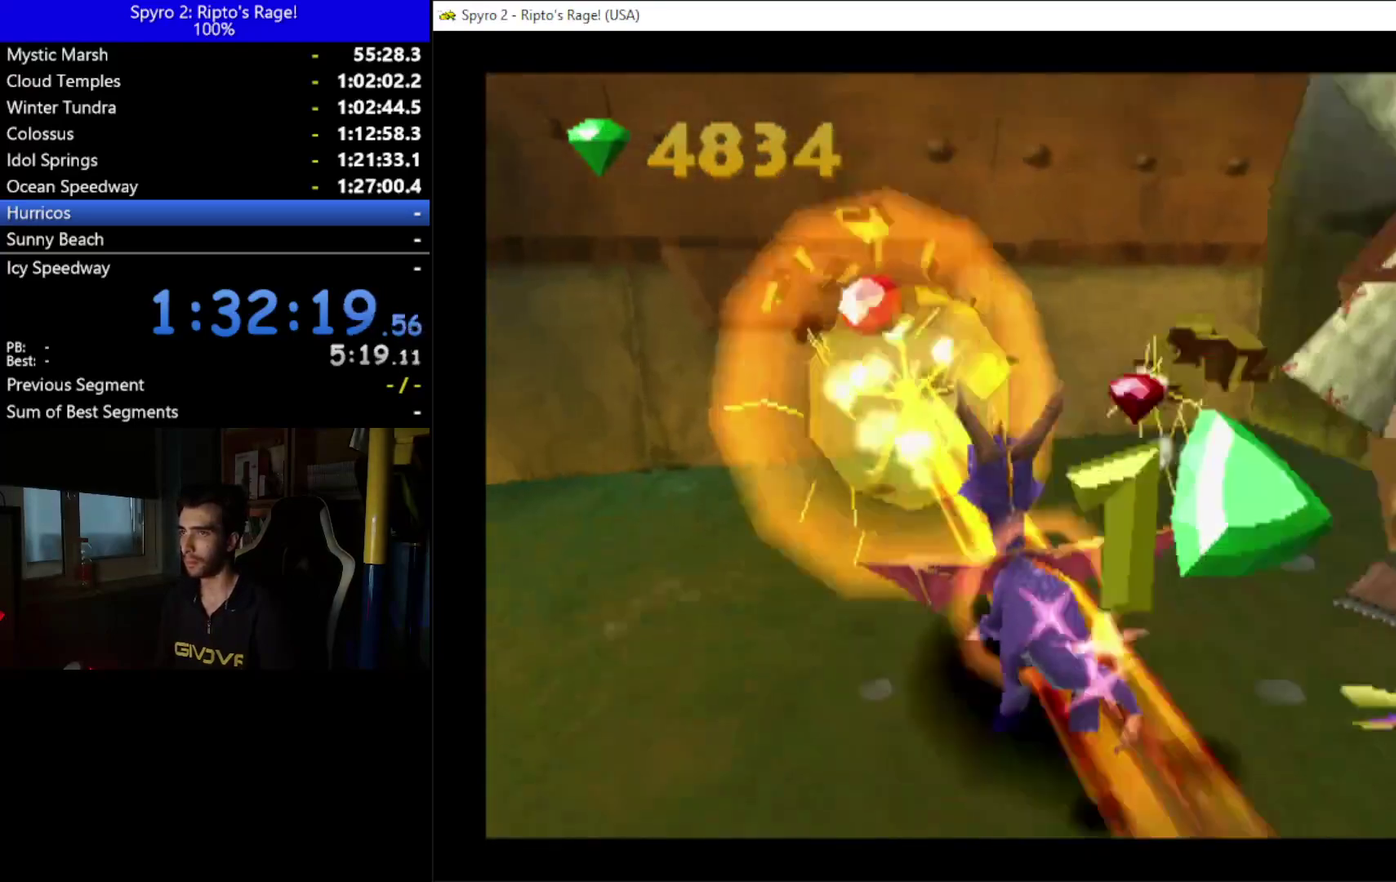
{"buttons": ["DPAD_LEFT"], "left_stick": "center", "right_stick": "center", "events": [[233, "DPAD_RIGHT", "up"], [400, "DPAD_LEFT", "down"]]}
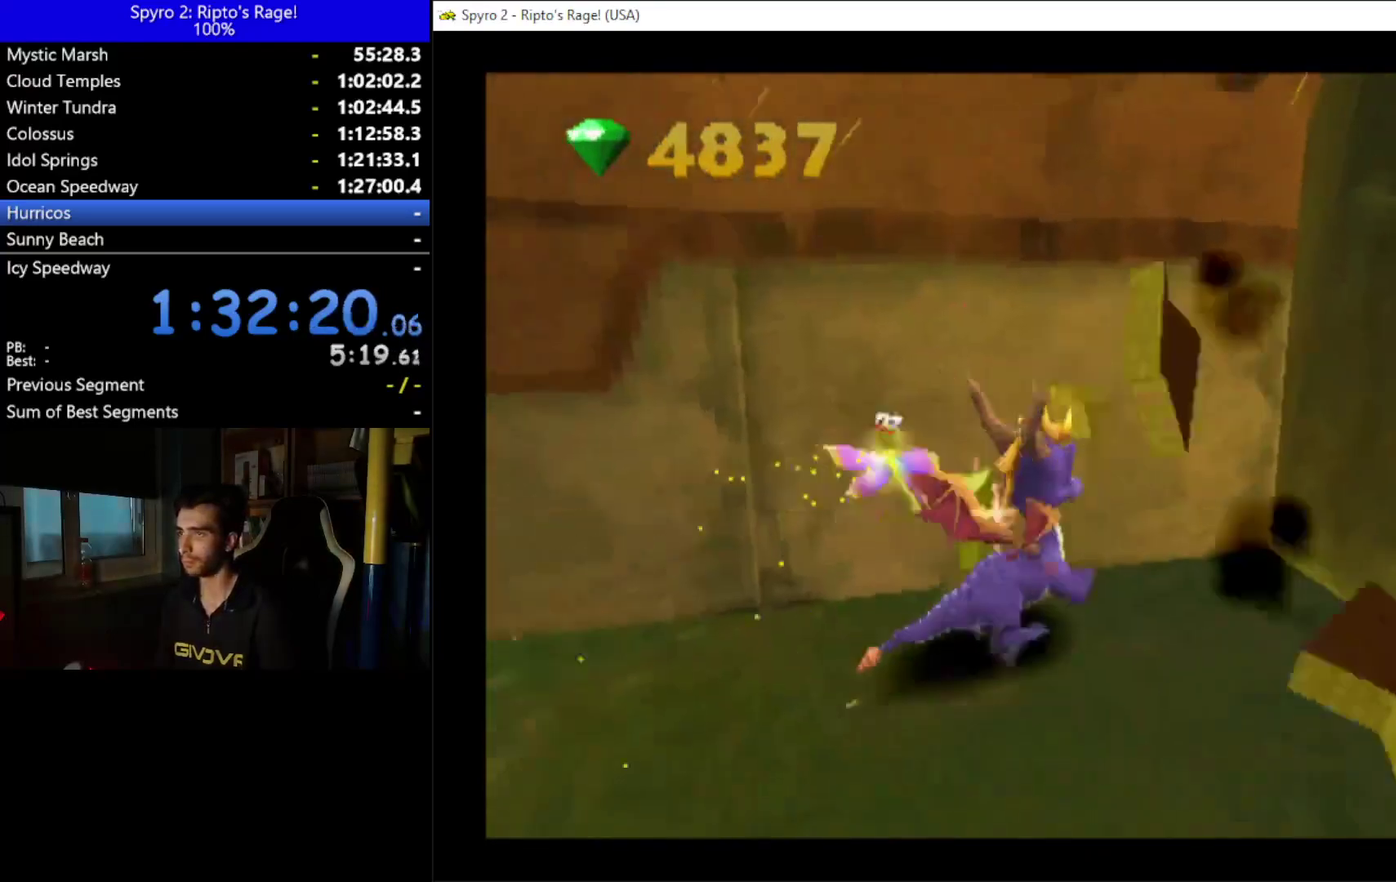
{"buttons": ["X", "DPAD_LEFT"], "left_stick": "center", "right_stick": "center", "events": [[67, "DPAD_DOWN", "down"], [367, "DPAD_DOWN", "up"], [433, "X", "down"]]}
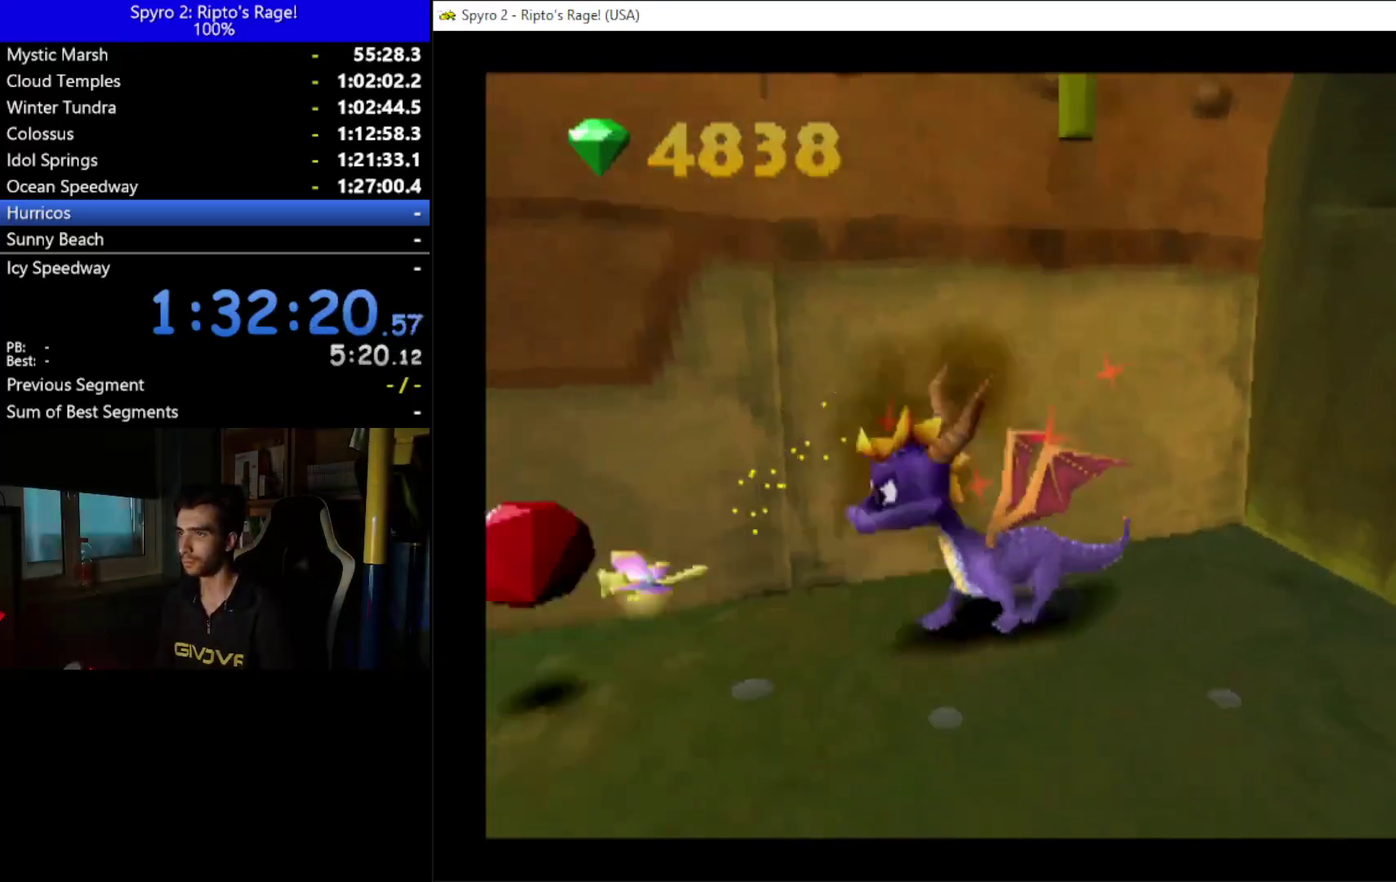
{"buttons": ["X", "DPAD_LEFT"], "left_stick": "center", "right_stick": "center", "events": [[267, "DPAD_LEFT", "up"], [500, "DPAD_LEFT", "down"]]}
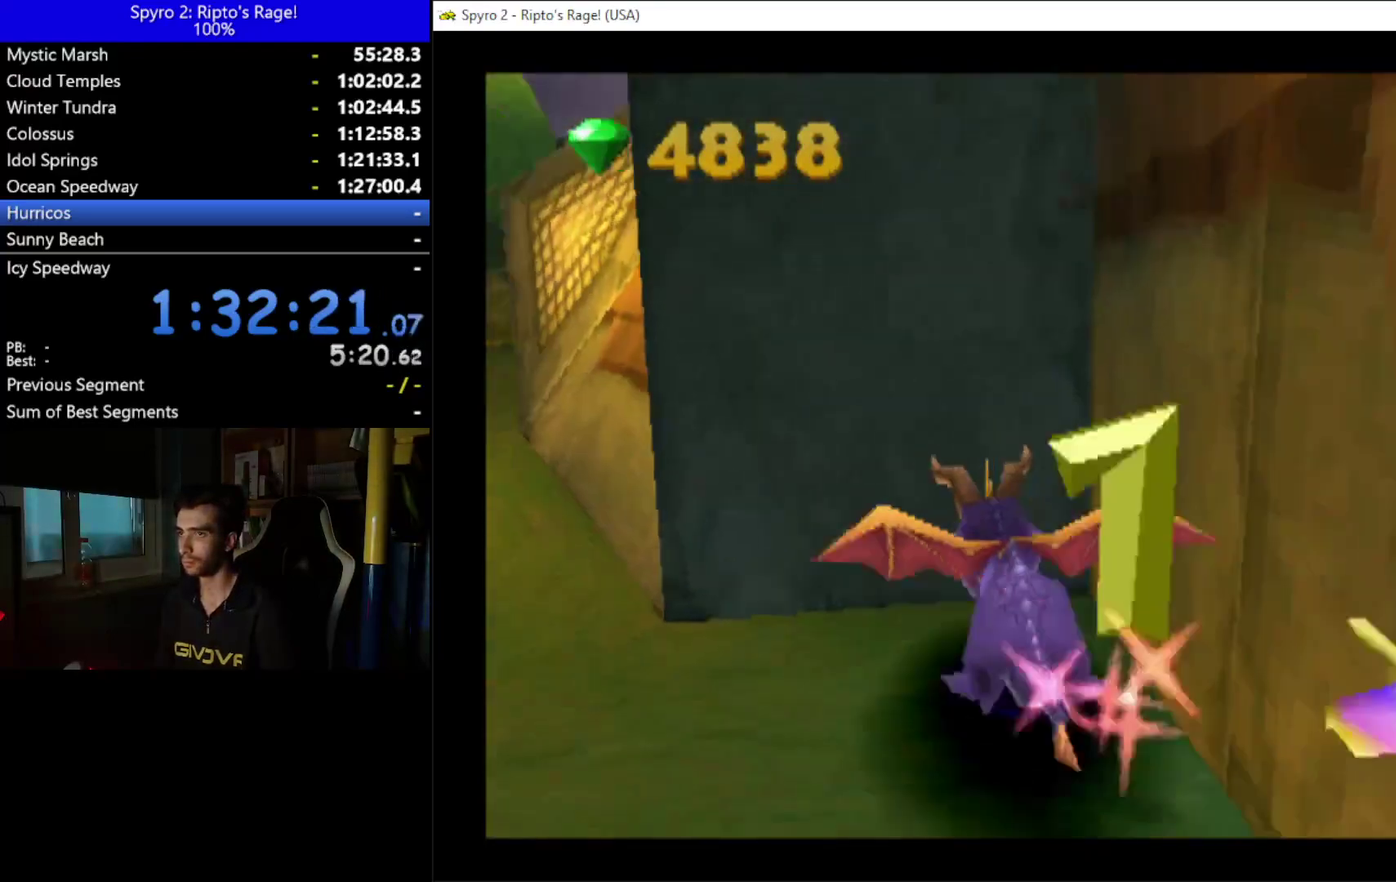
{"buttons": ["DPAD_LEFT"], "left_stick": "center", "right_stick": "center", "events": [[167, "X", "up"]]}
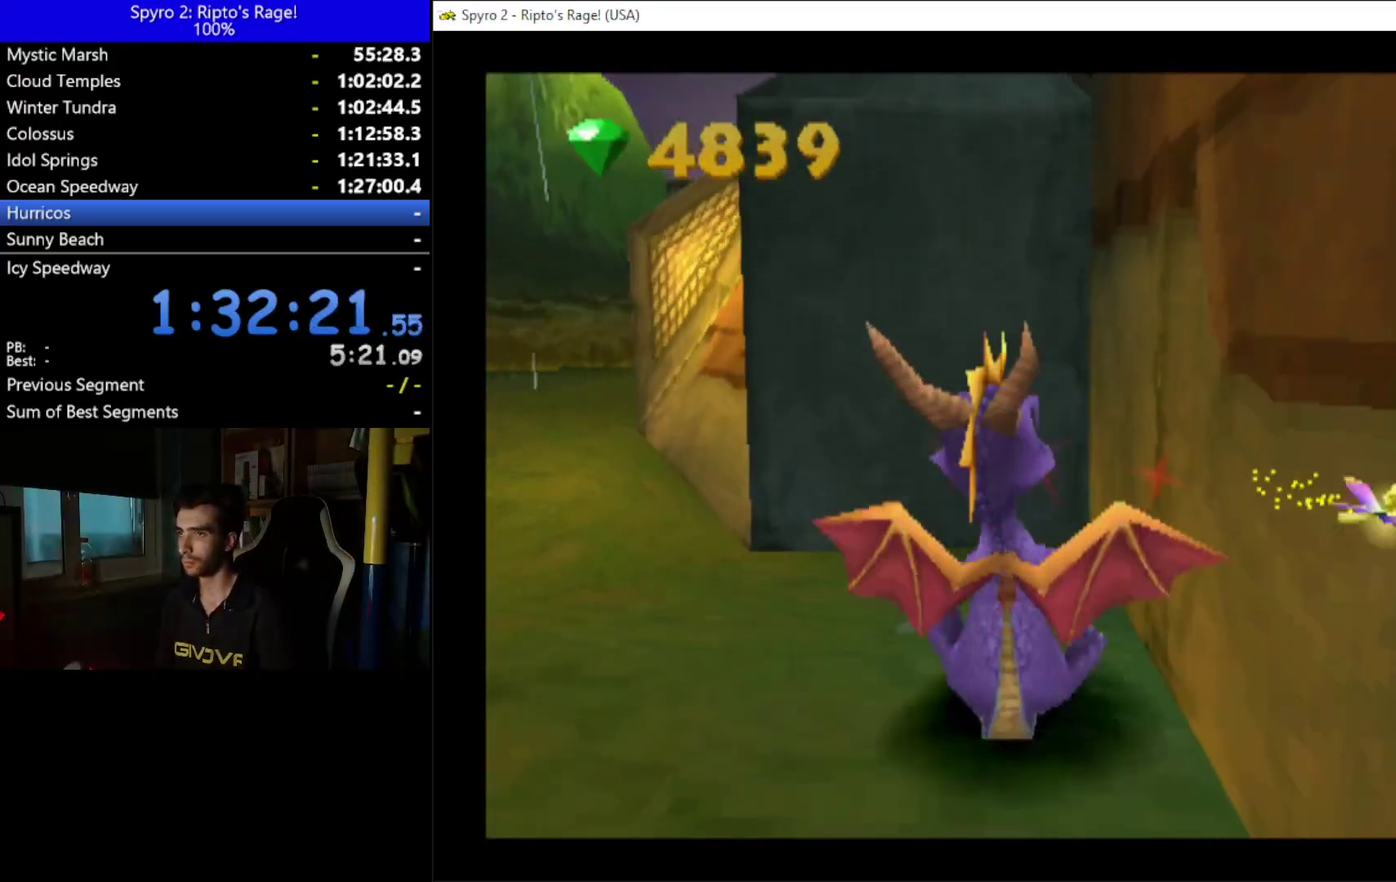
{"buttons": ["X", "DPAD_UP", "DPAD_LEFT"], "left_stick": "center", "right_stick": "center", "events": [[67, "DPAD_UP", "down"], [233, "DPAD_UP", "up"], [300, "DPAD_DOWN", "down"], [300, "X", "down"], [400, "DPAD_DOWN", "up"], [433, "DPAD_UP", "down"]]}
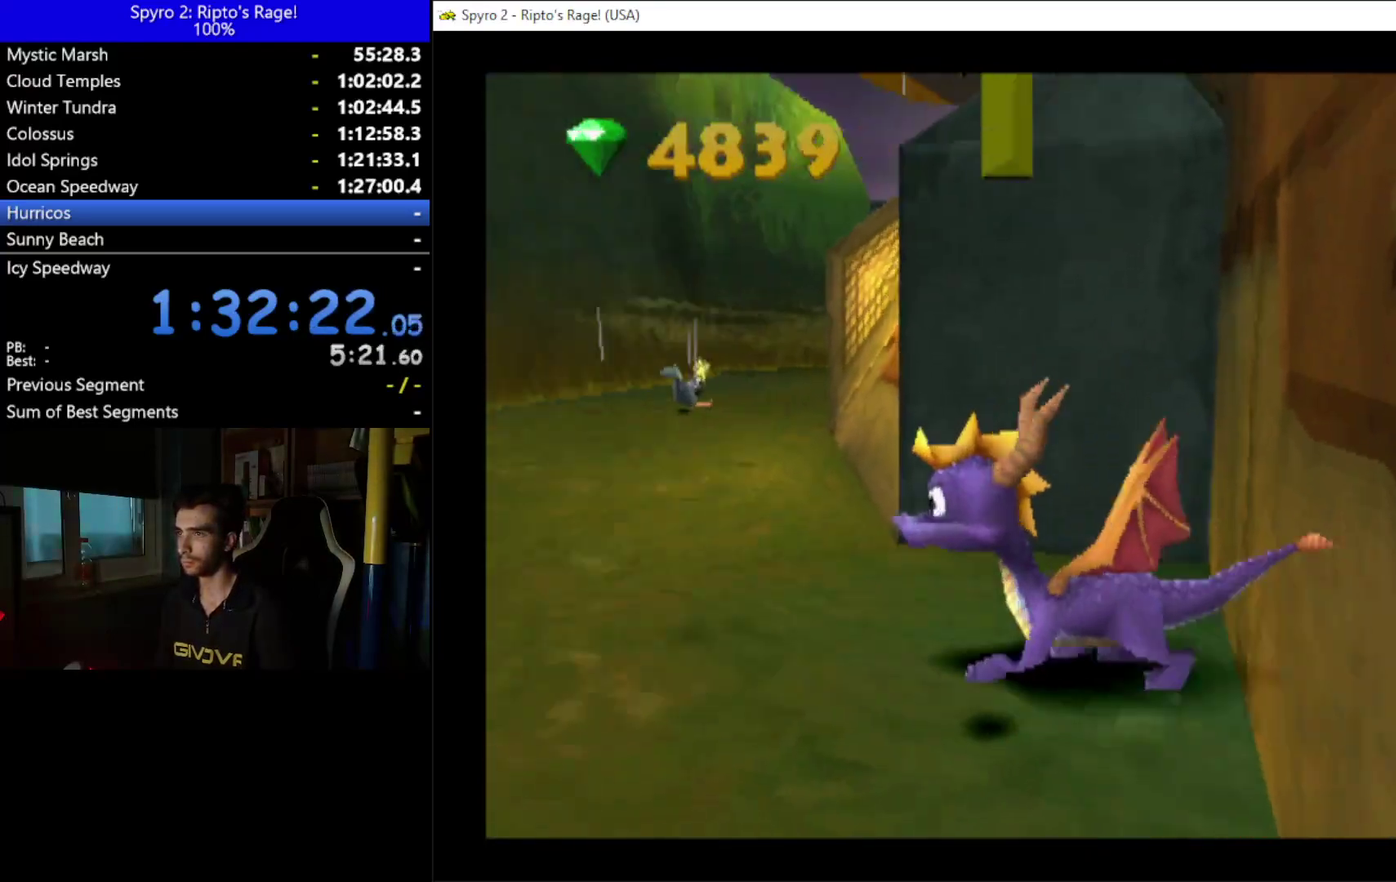
{"buttons": ["X", "DPAD_RIGHT"], "left_stick": "center", "right_stick": "center", "events": [[67, "DPAD_LEFT", "up"], [167, "DPAD_RIGHT", "down"], [233, "DPAD_UP", "up"]]}
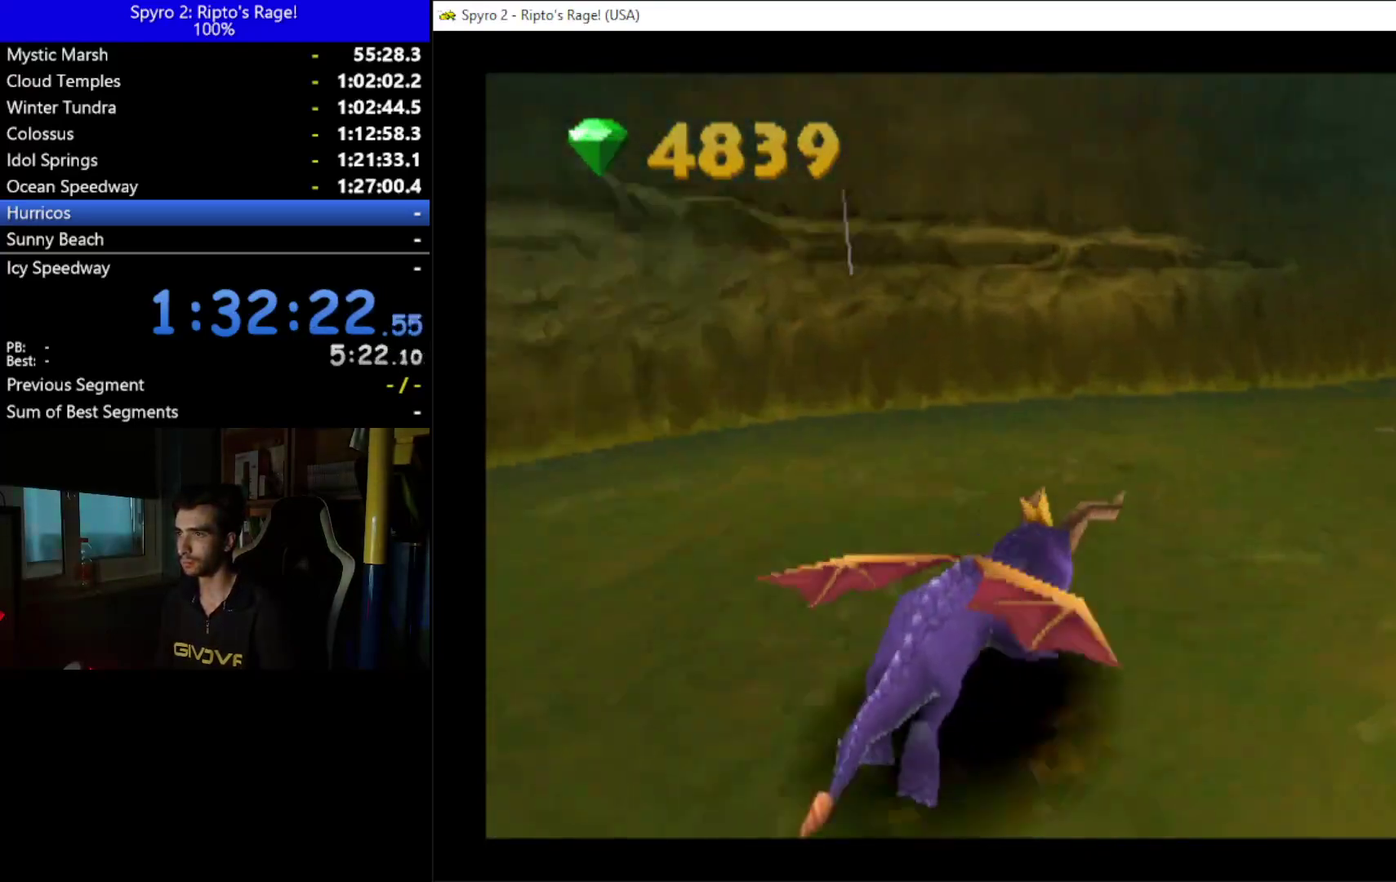
{"buttons": ["X"], "left_stick": "center", "right_stick": "center", "events": [[367, "DPAD_RIGHT", "up"]]}
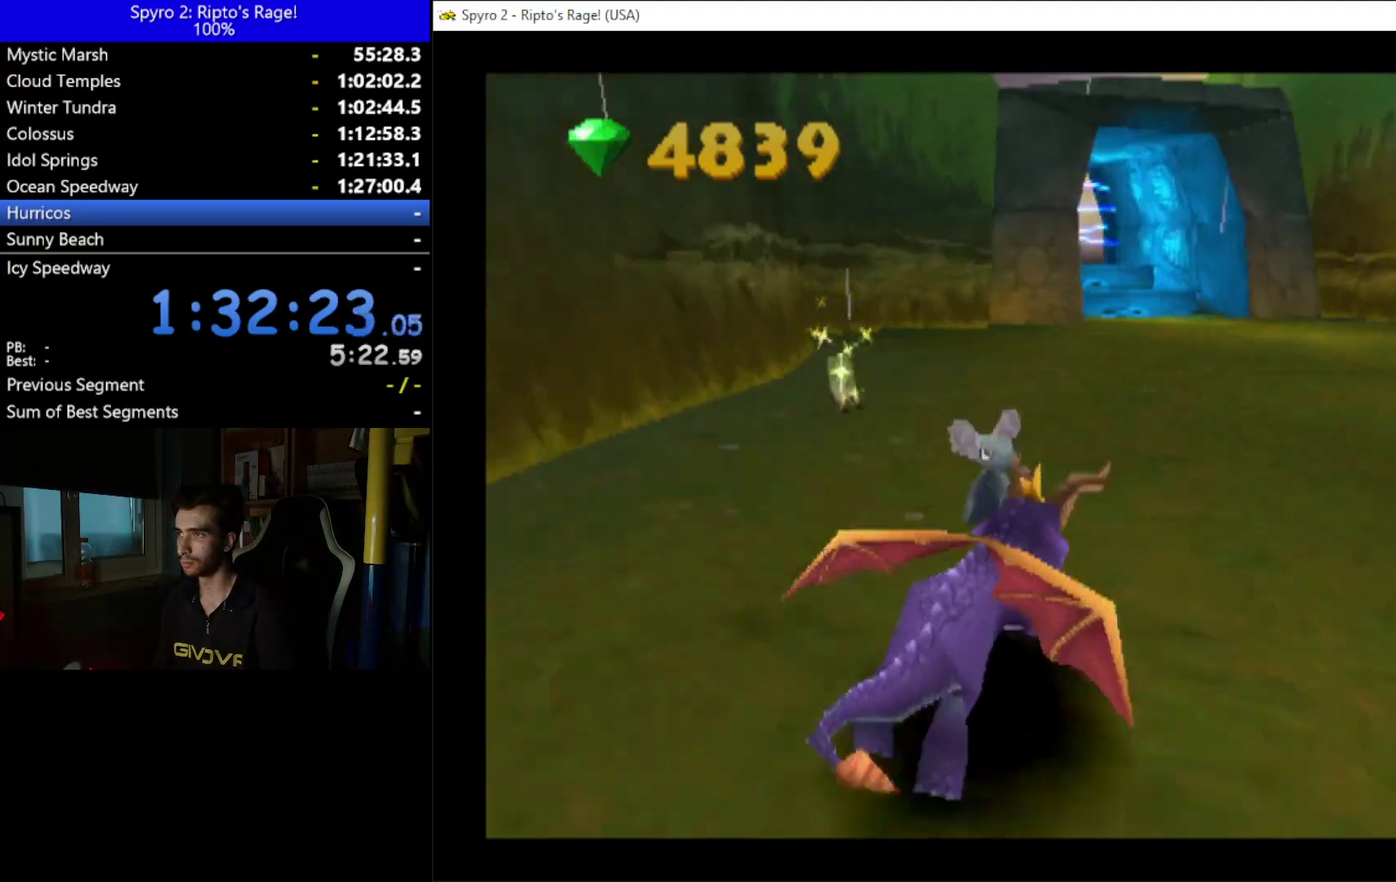
{"buttons": ["X", "DPAD_RIGHT"], "left_stick": "center", "right_stick": "center", "events": [[67, "DPAD_RIGHT", "down"], [400, "DPAD_RIGHT", "up"], [500, "DPAD_RIGHT", "down"]]}
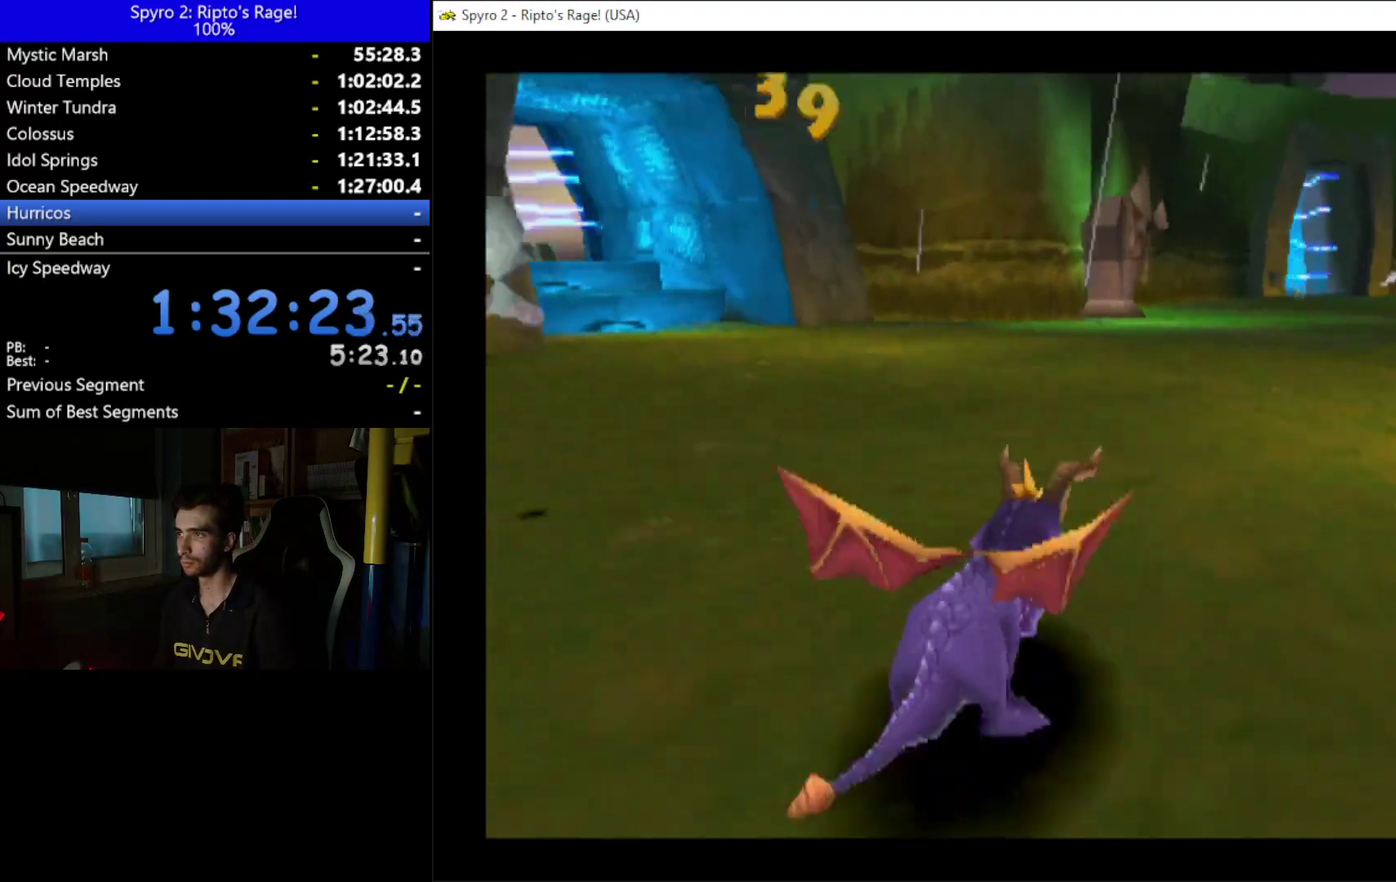
{"buttons": ["X"], "left_stick": "center", "right_stick": "center", "events": [[233, "DPAD_RIGHT", "up"]]}
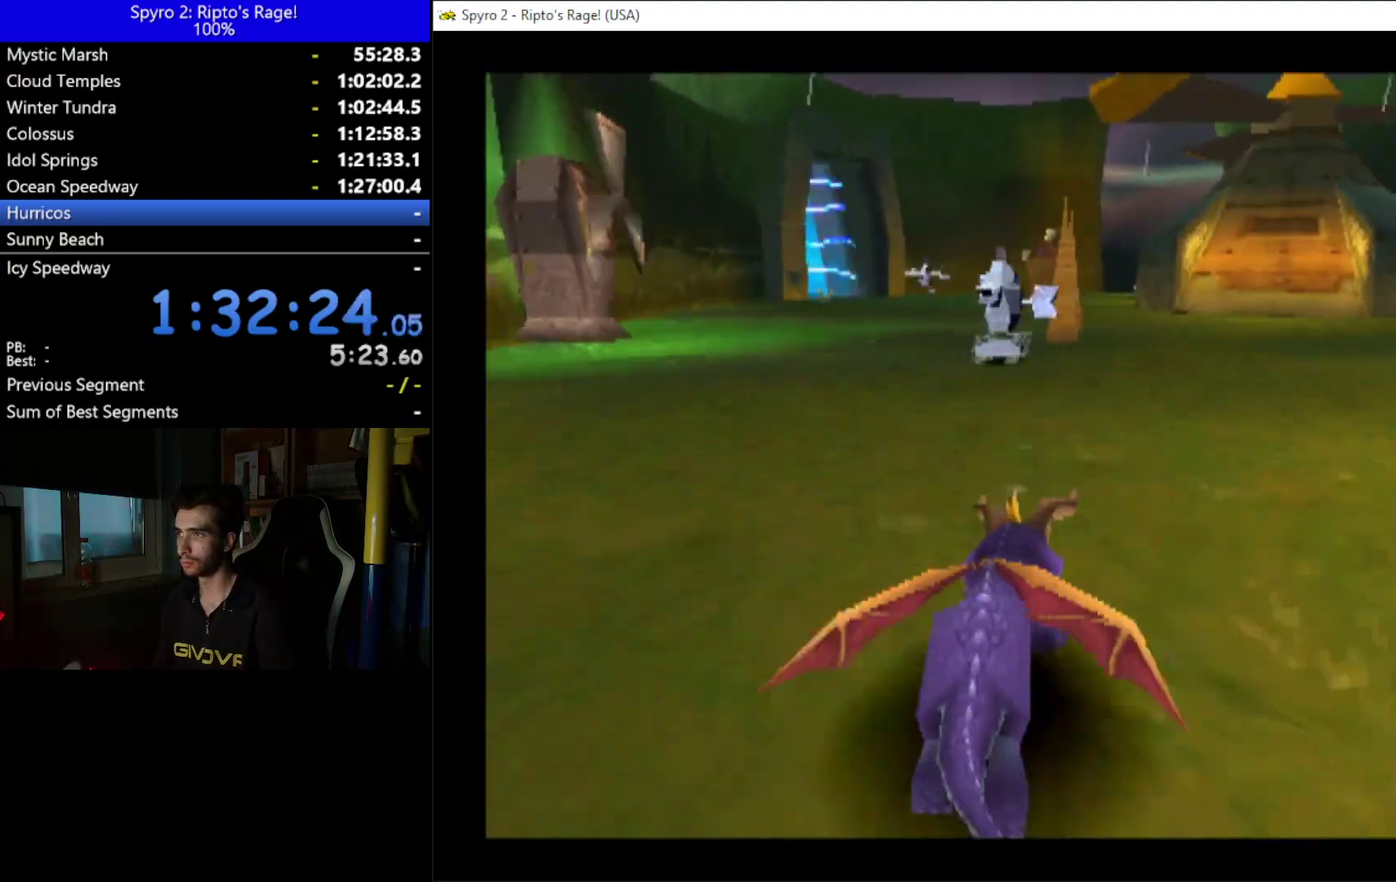
{"buttons": ["DPAD_RIGHT"], "left_stick": "center", "right_stick": "center", "events": [[133, "DPAD_LEFT", "down"], [133, "DPAD_UP", "down"], [267, "X", "up"], [367, "B", "down"], [400, "DPAD_LEFT", "up"], [467, "DPAD_RIGHT", "down"], [500, "B", "up"], [500, "DPAD_UP", "up"]]}
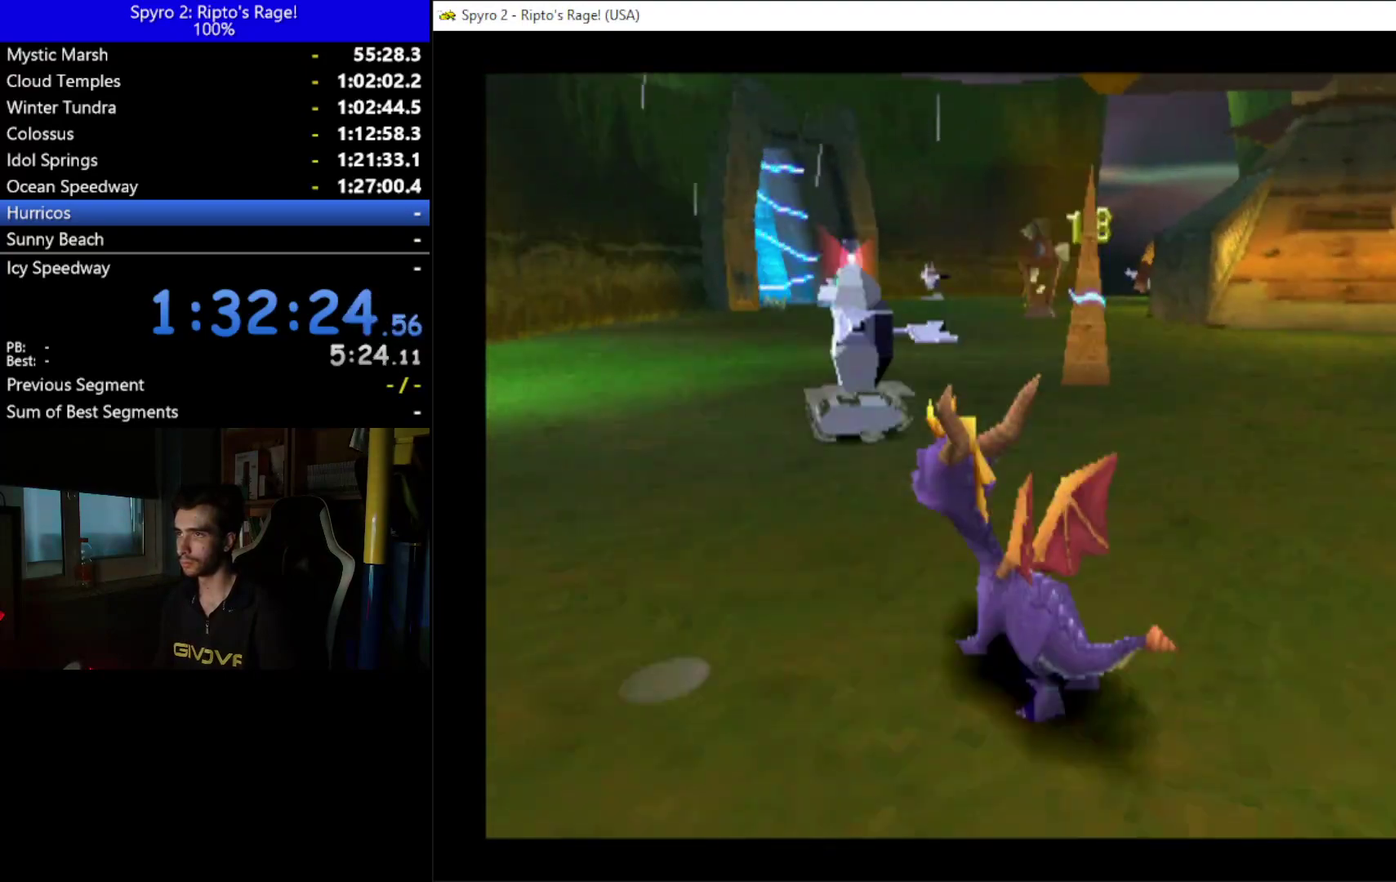
{"buttons": ["X", "DPAD_RIGHT"], "left_stick": "center", "right_stick": "center", "events": [[200, "X", "down"]]}
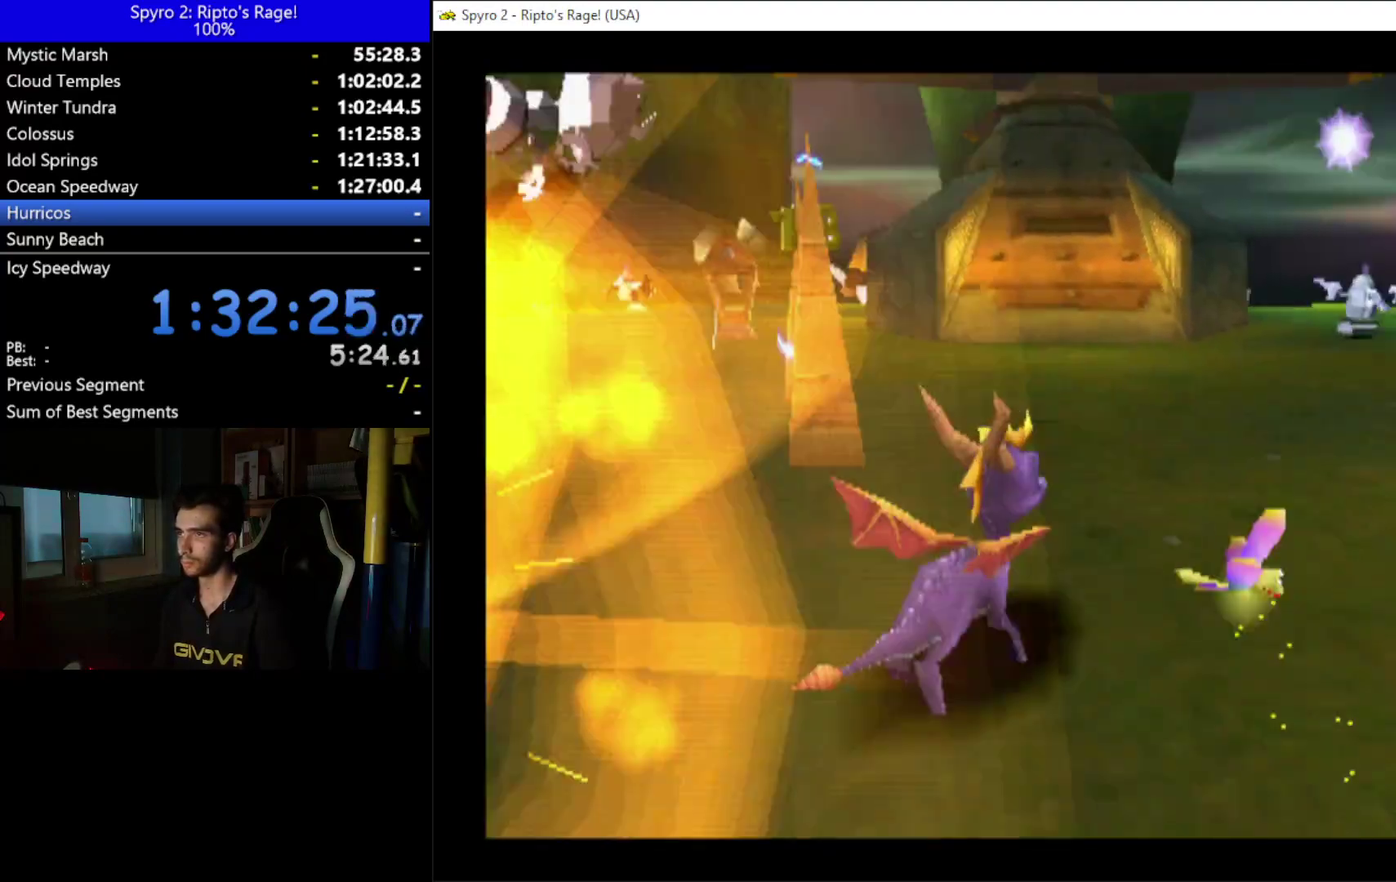
{"buttons": ["X", "DPAD_RIGHT"], "left_stick": "center", "right_stick": "center", "events": [[267, "DPAD_RIGHT", "up"], [500, "DPAD_RIGHT", "down"]]}
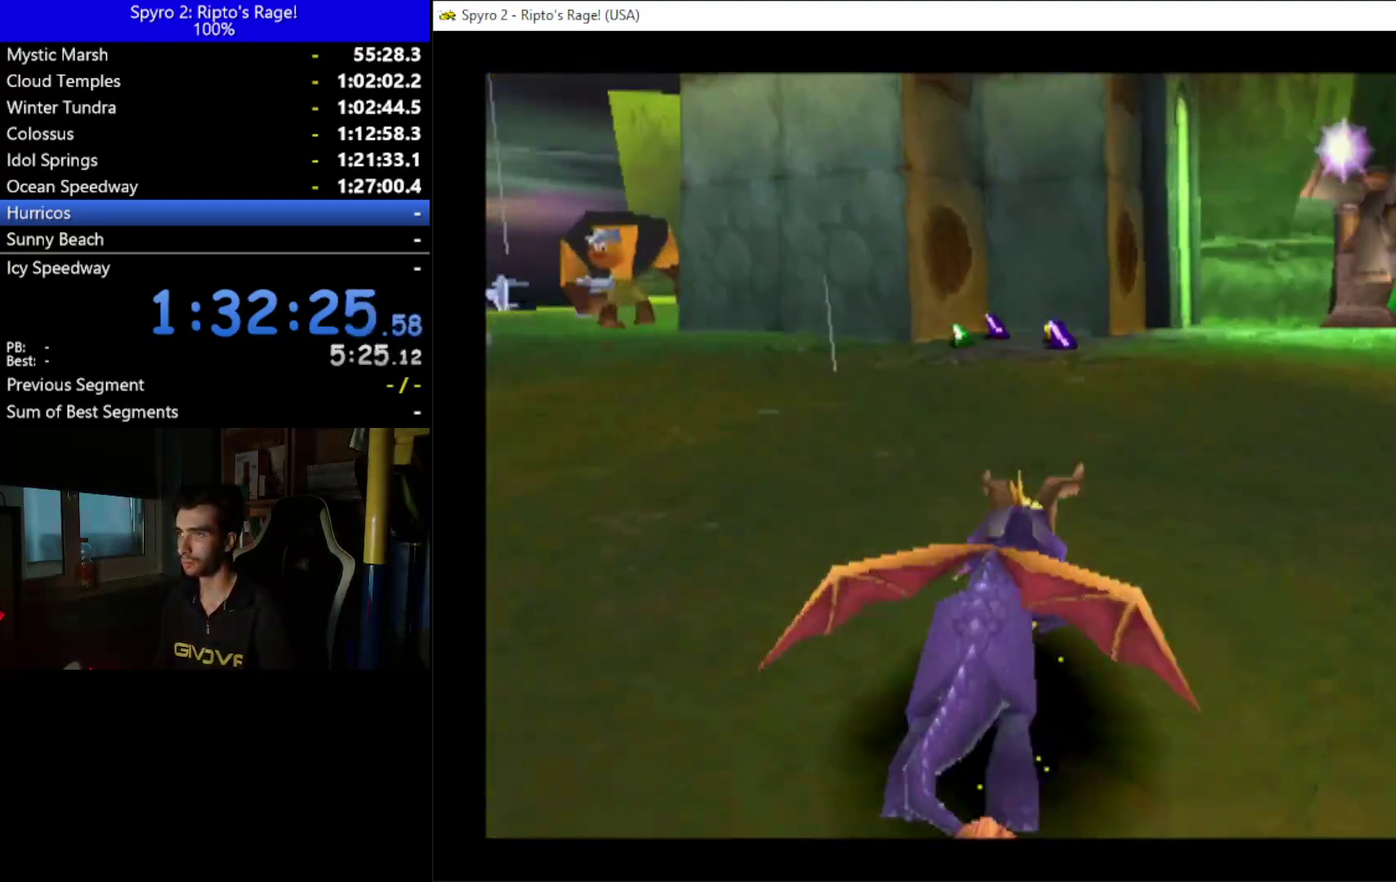
{"buttons": ["X", "DPAD_LEFT"], "left_stick": "center", "right_stick": "center", "events": [[200, "DPAD_RIGHT", "up"], [333, "DPAD_LEFT", "down"]]}
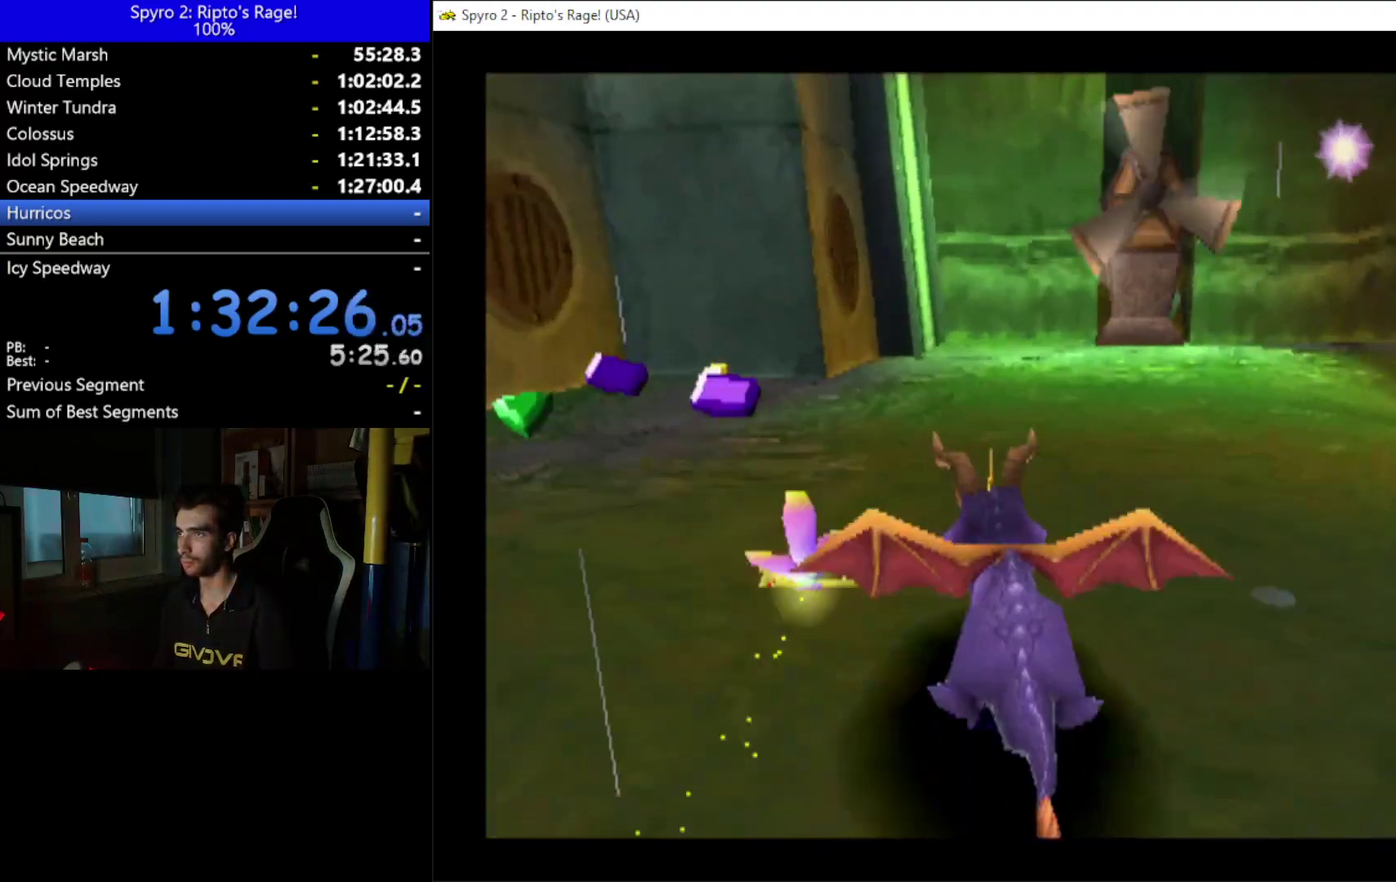
{"buttons": ["DPAD_LEFT"], "left_stick": "center", "right_stick": "center", "events": [[267, "X", "up"]]}
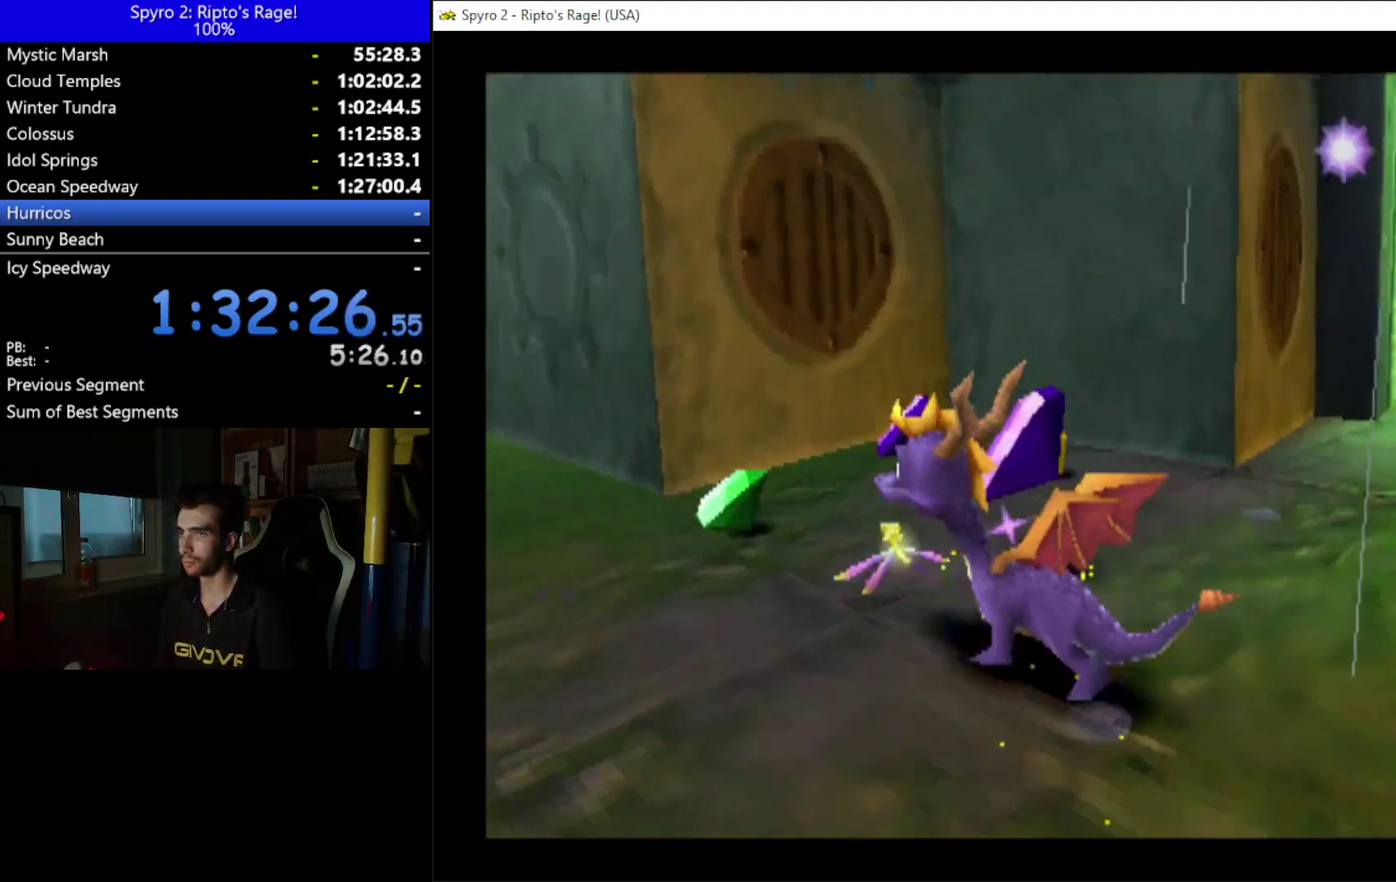
{"buttons": ["DPAD_LEFT"], "left_stick": "center", "right_stick": "center", "events": [[33, "L2", "down"], [67, "R2", "down"], [200, "L2", "up"], [300, "R2", "up"]]}
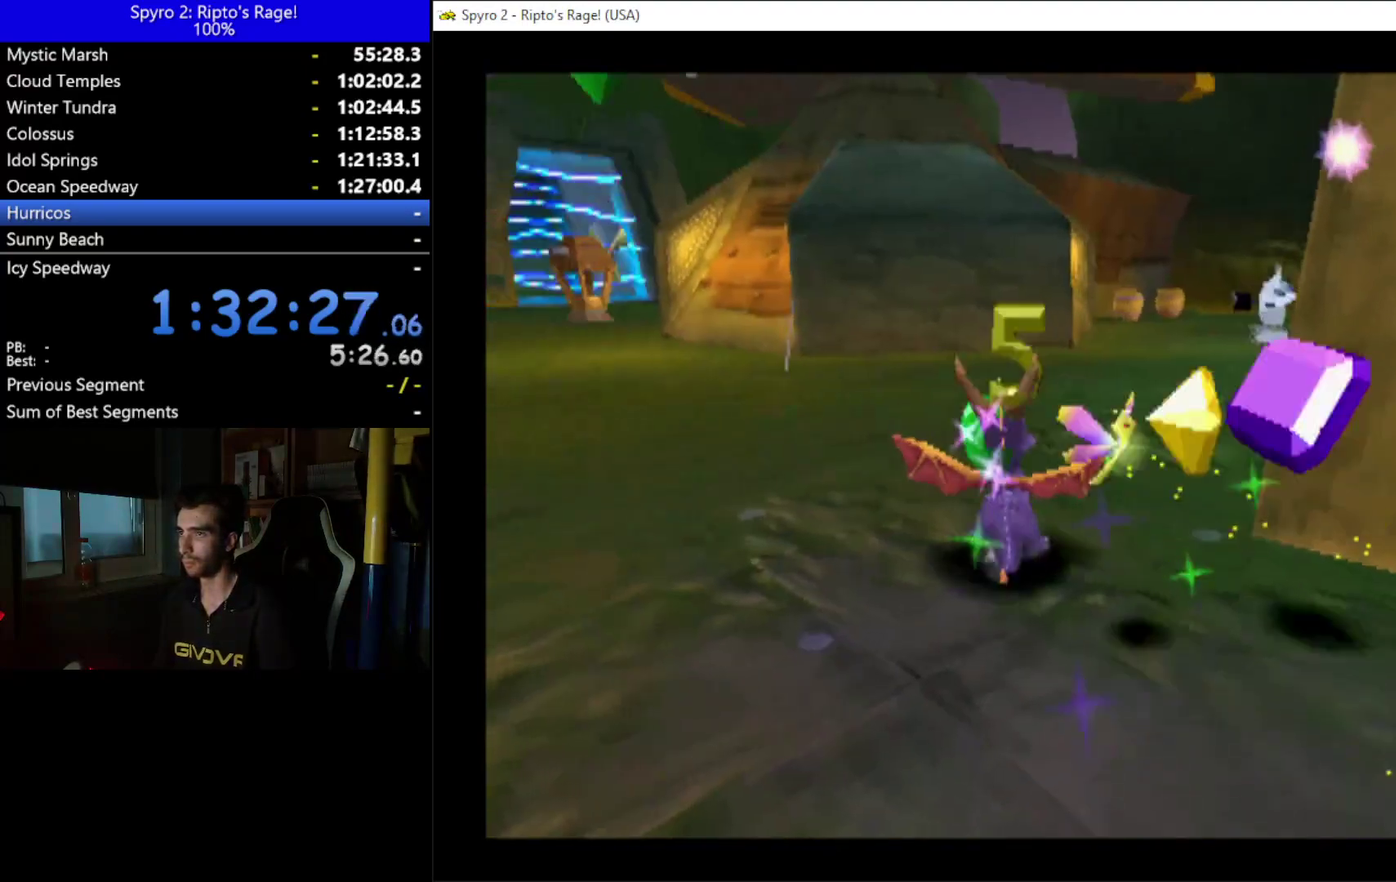
{"buttons": ["X", "DPAD_RIGHT"], "left_stick": "center", "right_stick": "center", "events": [[33, "X", "down"], [67, "DPAD_UP", "down"], [267, "DPAD_LEFT", "up"], [300, "DPAD_UP", "up"], [433, "DPAD_RIGHT", "down"]]}
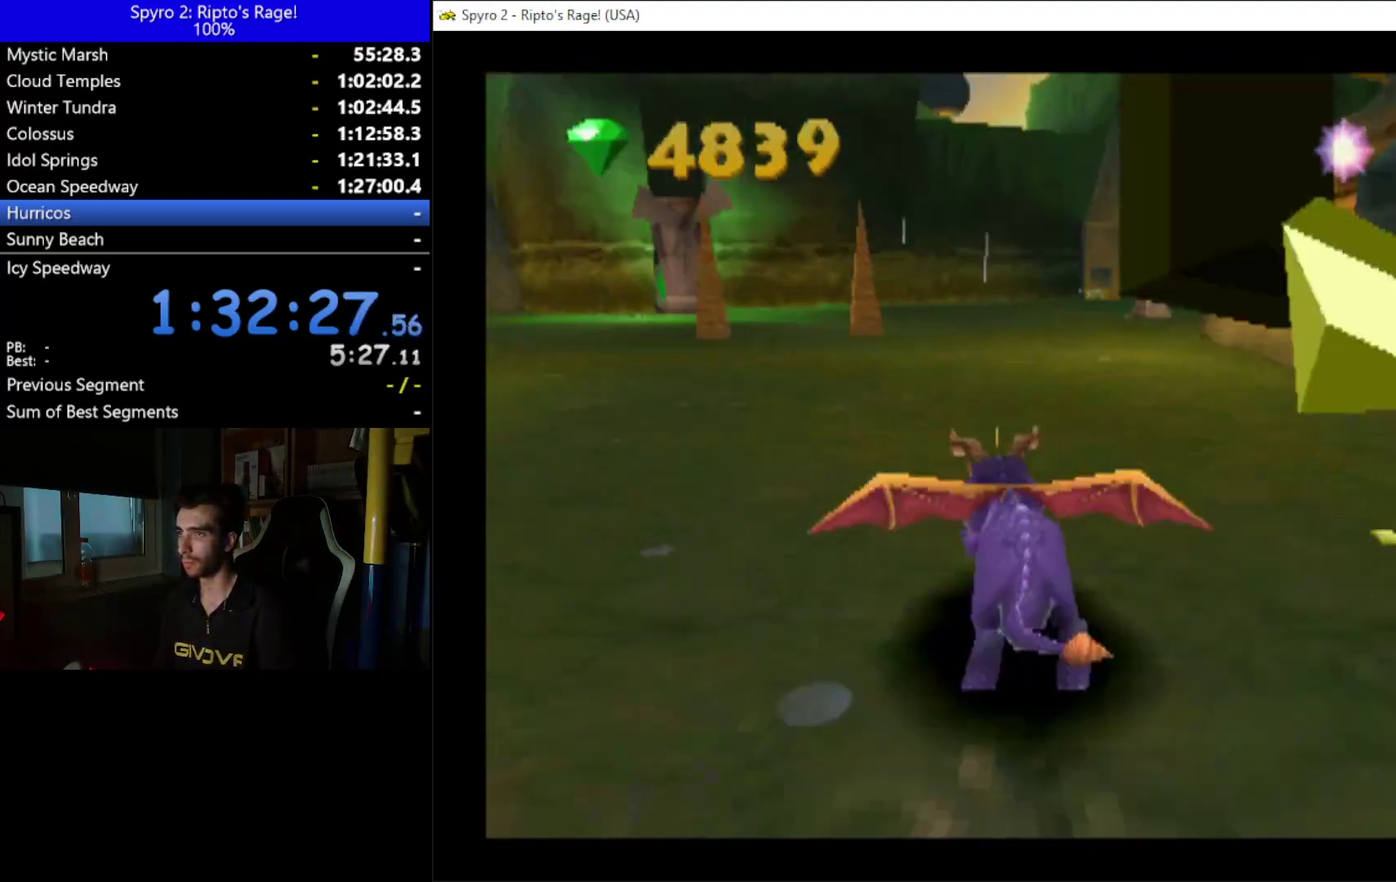
{"buttons": ["X"], "left_stick": "center", "right_stick": "center", "events": [[100, "DPAD_RIGHT", "up"]]}
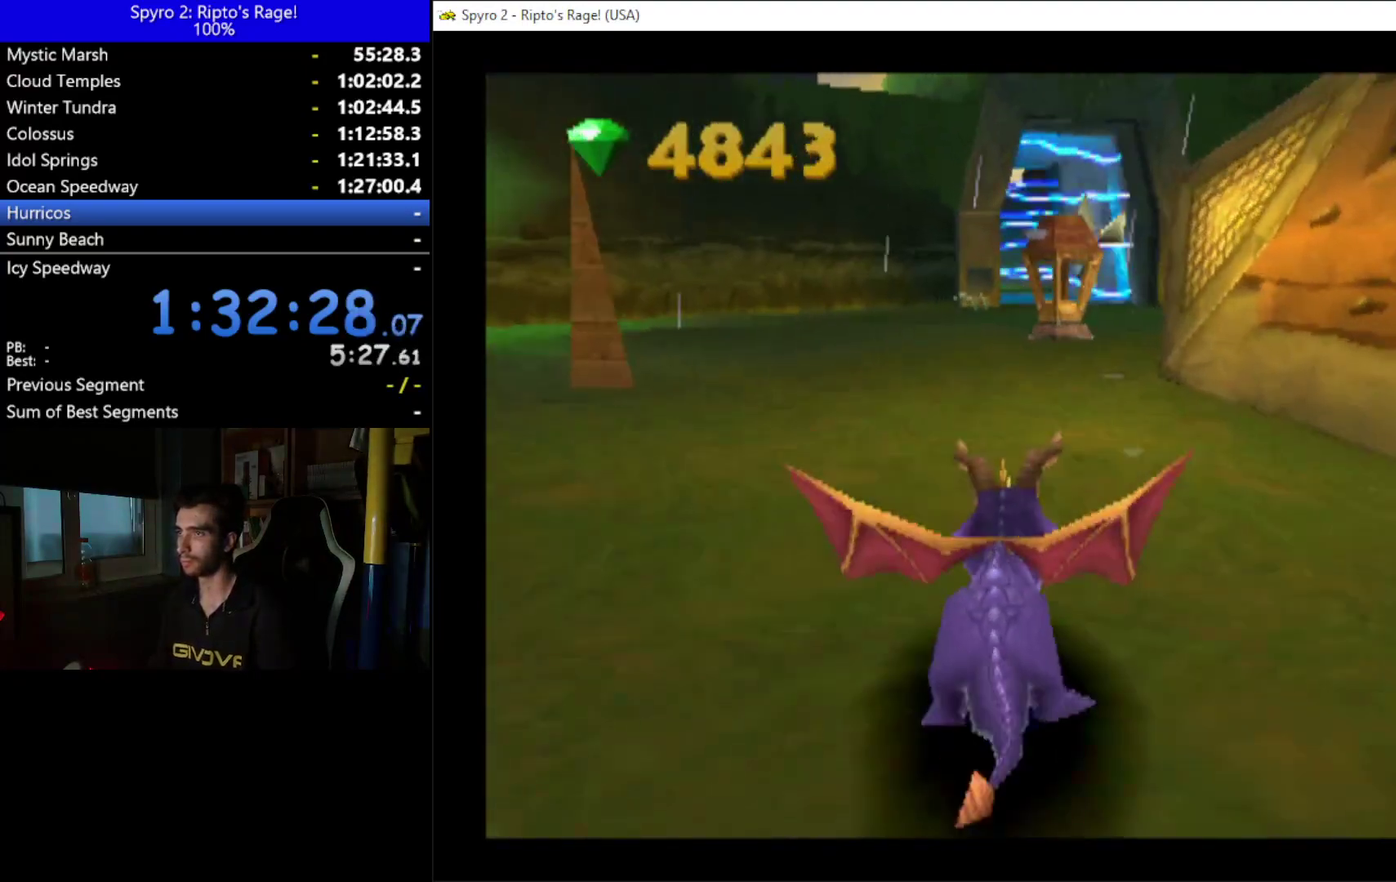
{"buttons": ["X"], "left_stick": "center", "right_stick": "center", "events": [[100, "DPAD_RIGHT", "down"], [233, "DPAD_RIGHT", "up"]]}
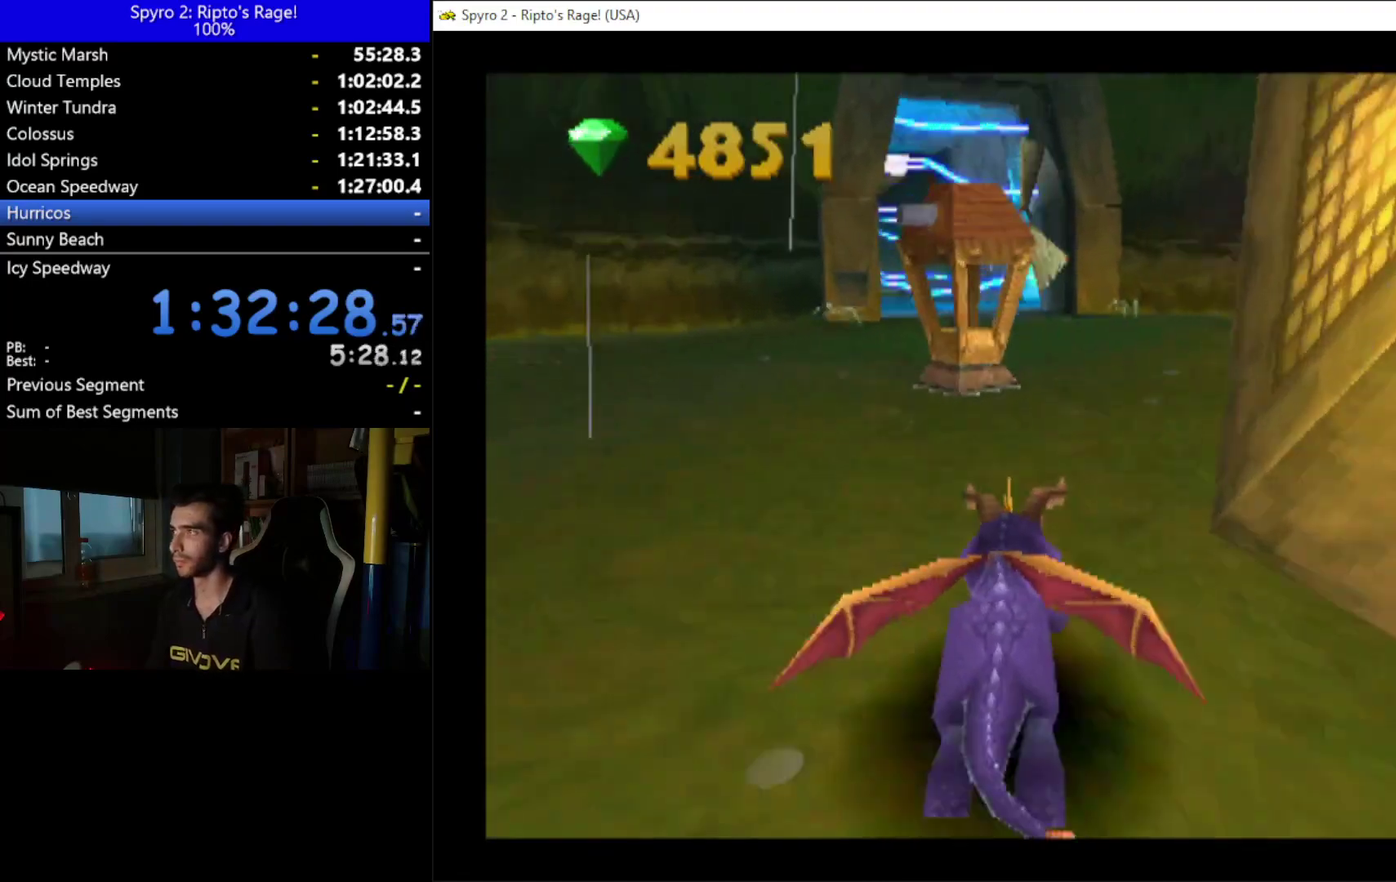
{"buttons": ["X"], "left_stick": "center", "right_stick": "center", "events": [[133, "DPAD_RIGHT", "down"], [433, "DPAD_RIGHT", "up"]]}
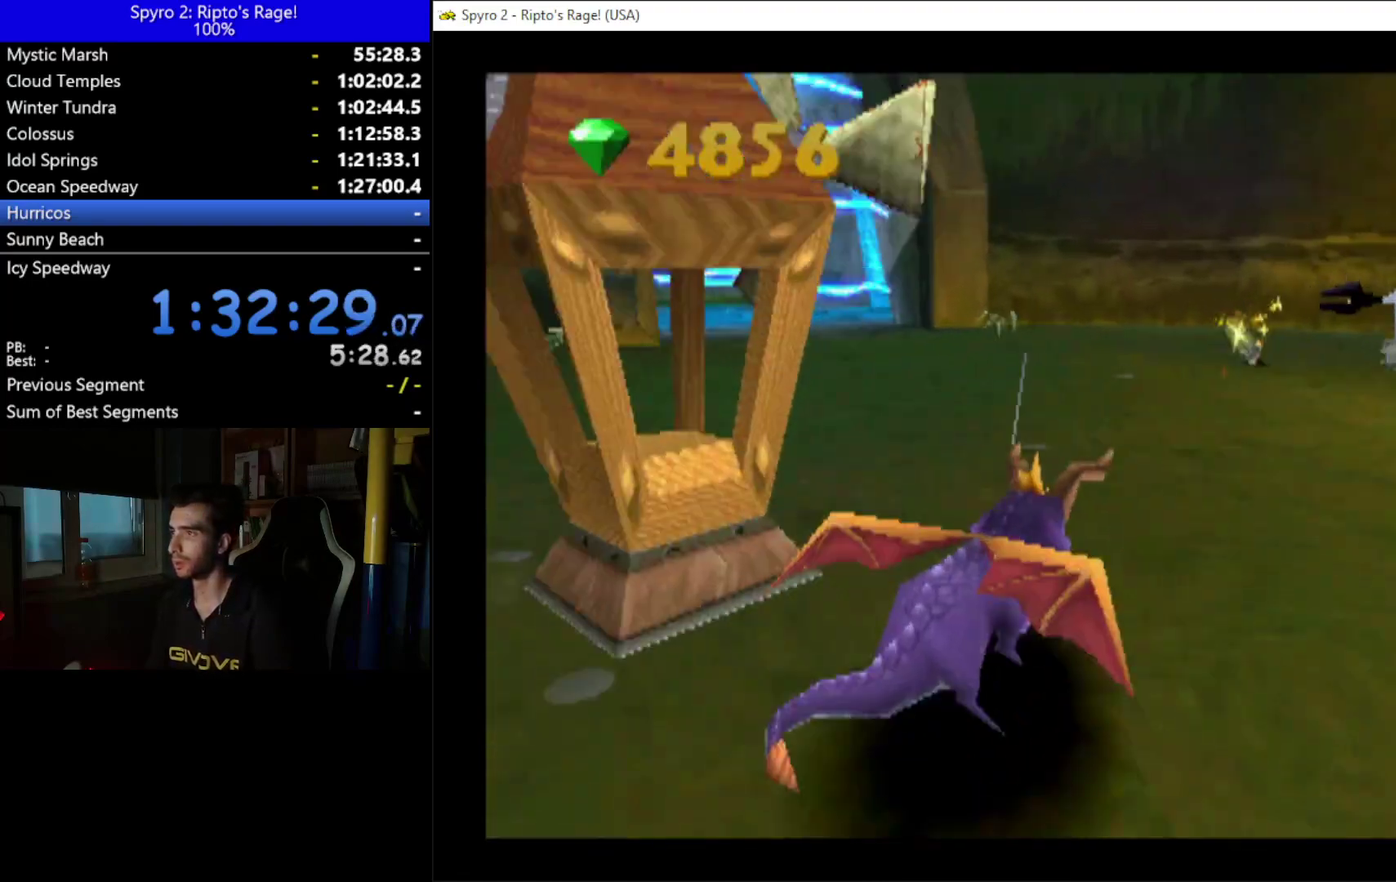
{"buttons": ["B", "DPAD_UP", "DPAD_RIGHT"], "left_stick": "center", "right_stick": "center", "events": [[67, "DPAD_RIGHT", "down"], [267, "DPAD_UP", "down"], [267, "X", "up"], [300, "DPAD_RIGHT", "up"], [400, "B", "down"], [467, "DPAD_RIGHT", "down"]]}
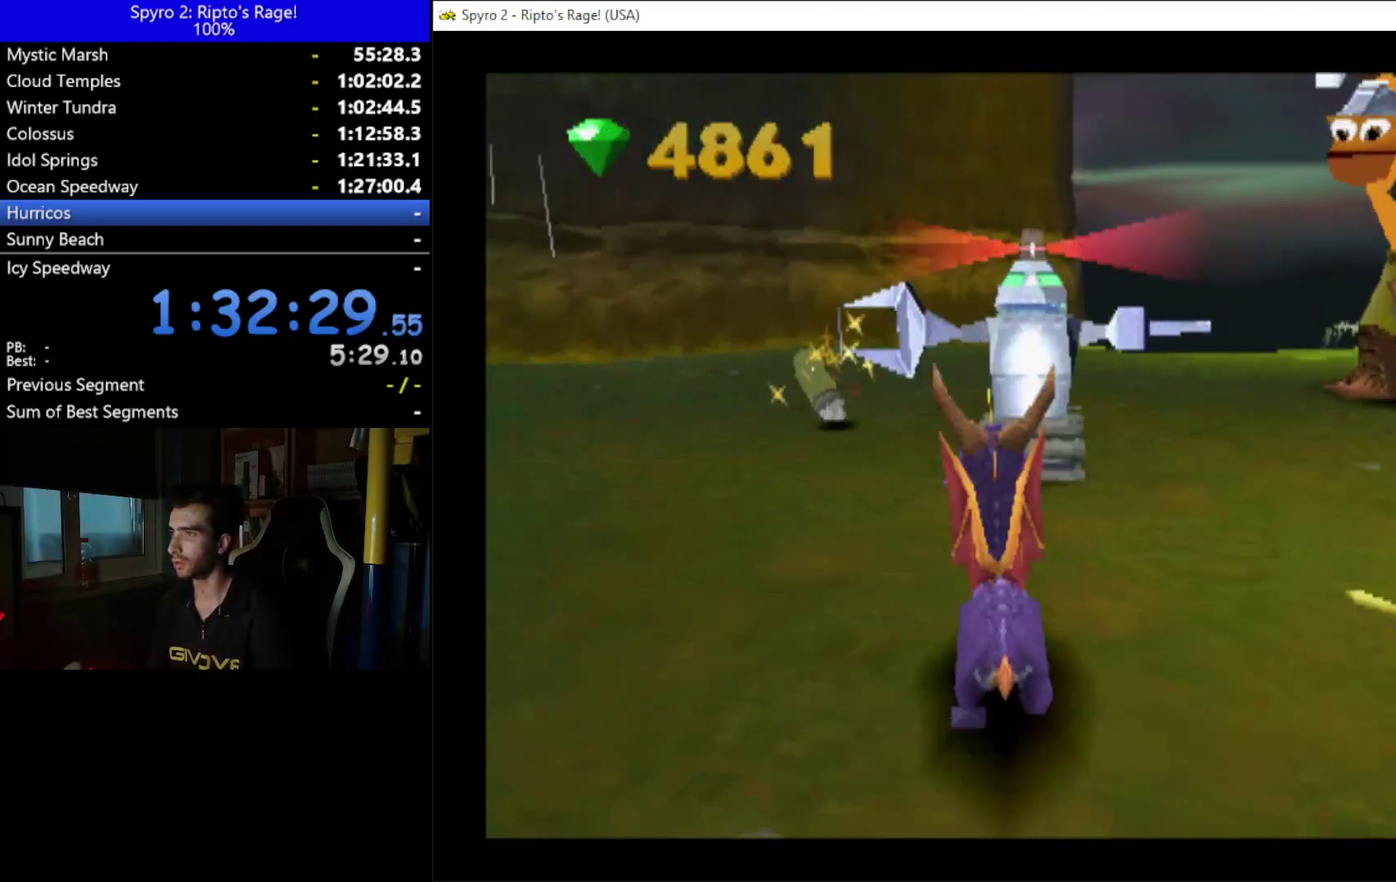
{"buttons": ["DPAD_UP", "DPAD_RIGHT"], "left_stick": "center", "right_stick": "center", "events": [[33, "B", "up"], [33, "DPAD_UP", "up"], [267, "DPAD_UP", "down"], [333, "DPAD_RIGHT", "up"], [367, "B", "down"], [467, "B", "up"], [500, "DPAD_RIGHT", "down"]]}
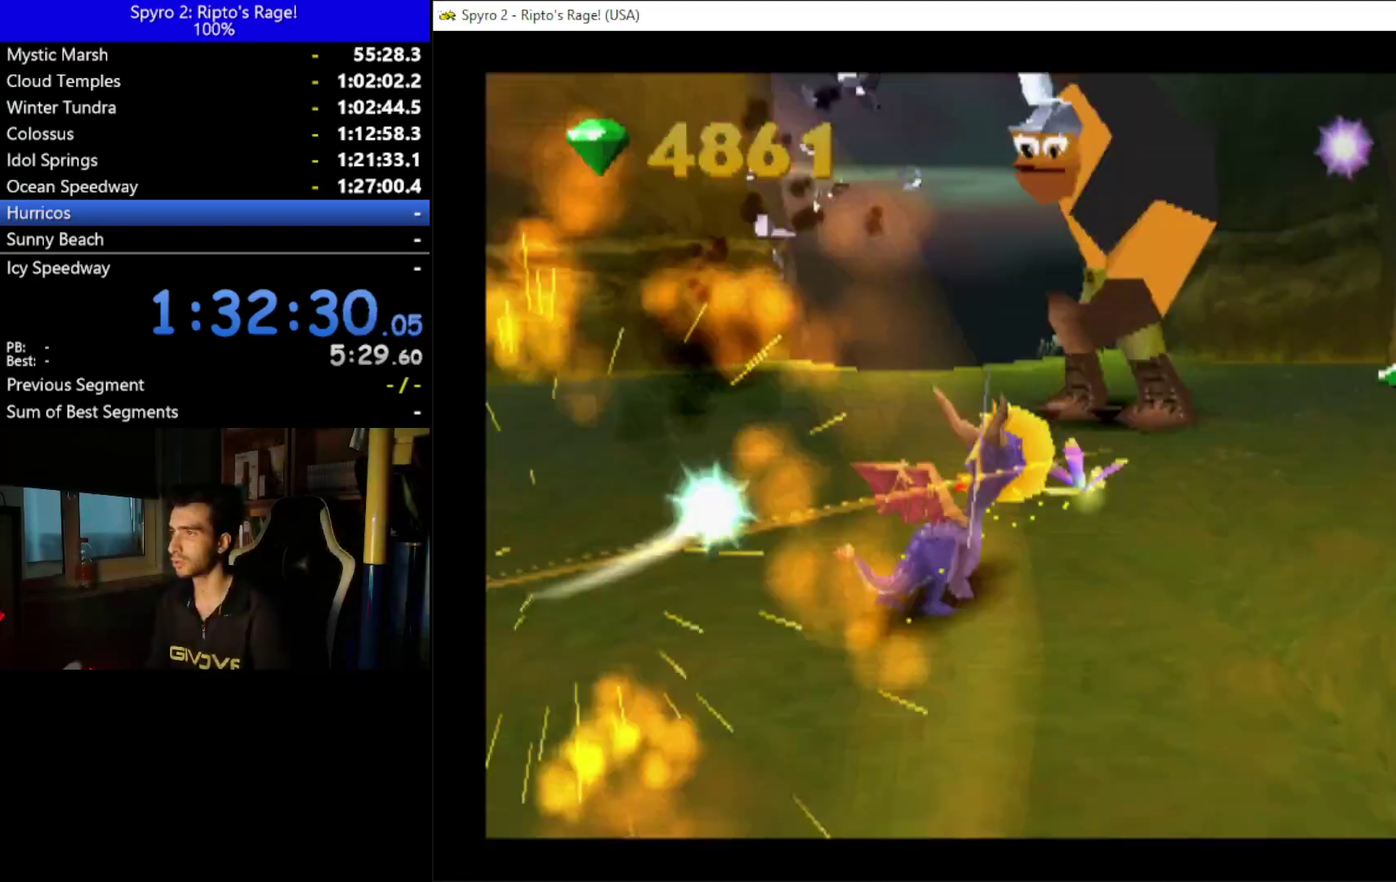
{"buttons": ["X", "DPAD_RIGHT"], "left_stick": "center", "right_stick": "center", "events": [[67, "B", "down"], [100, "DPAD_RIGHT", "up"], [167, "B", "up"], [367, "DPAD_RIGHT", "down"], [433, "X", "down"], [500, "DPAD_UP", "up"]]}
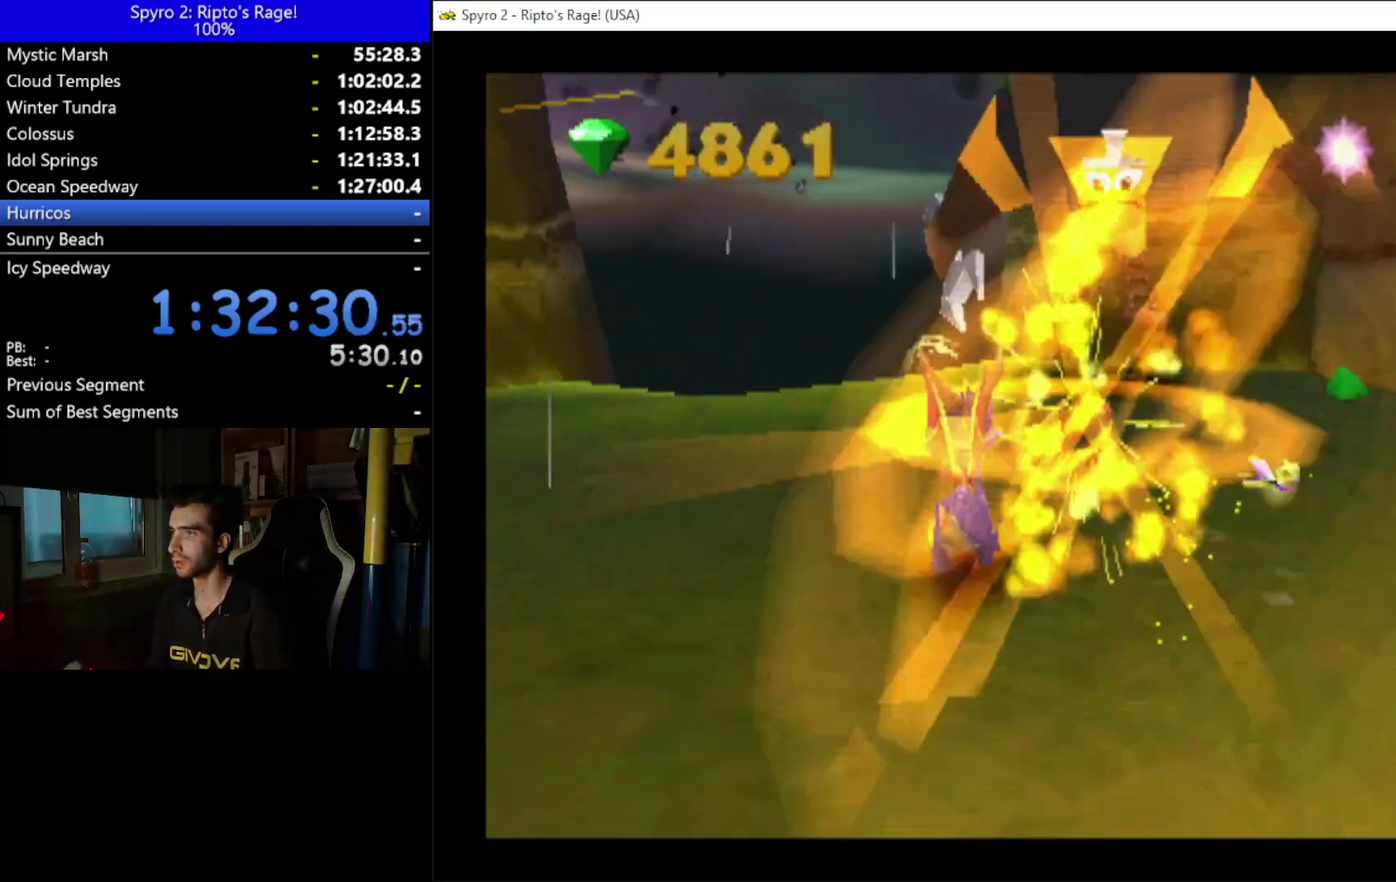
{"buttons": ["DPAD_DOWN", "DPAD_RIGHT"], "left_stick": "center", "right_stick": "center", "events": [[300, "X", "up"], [400, "DPAD_DOWN", "down"]]}
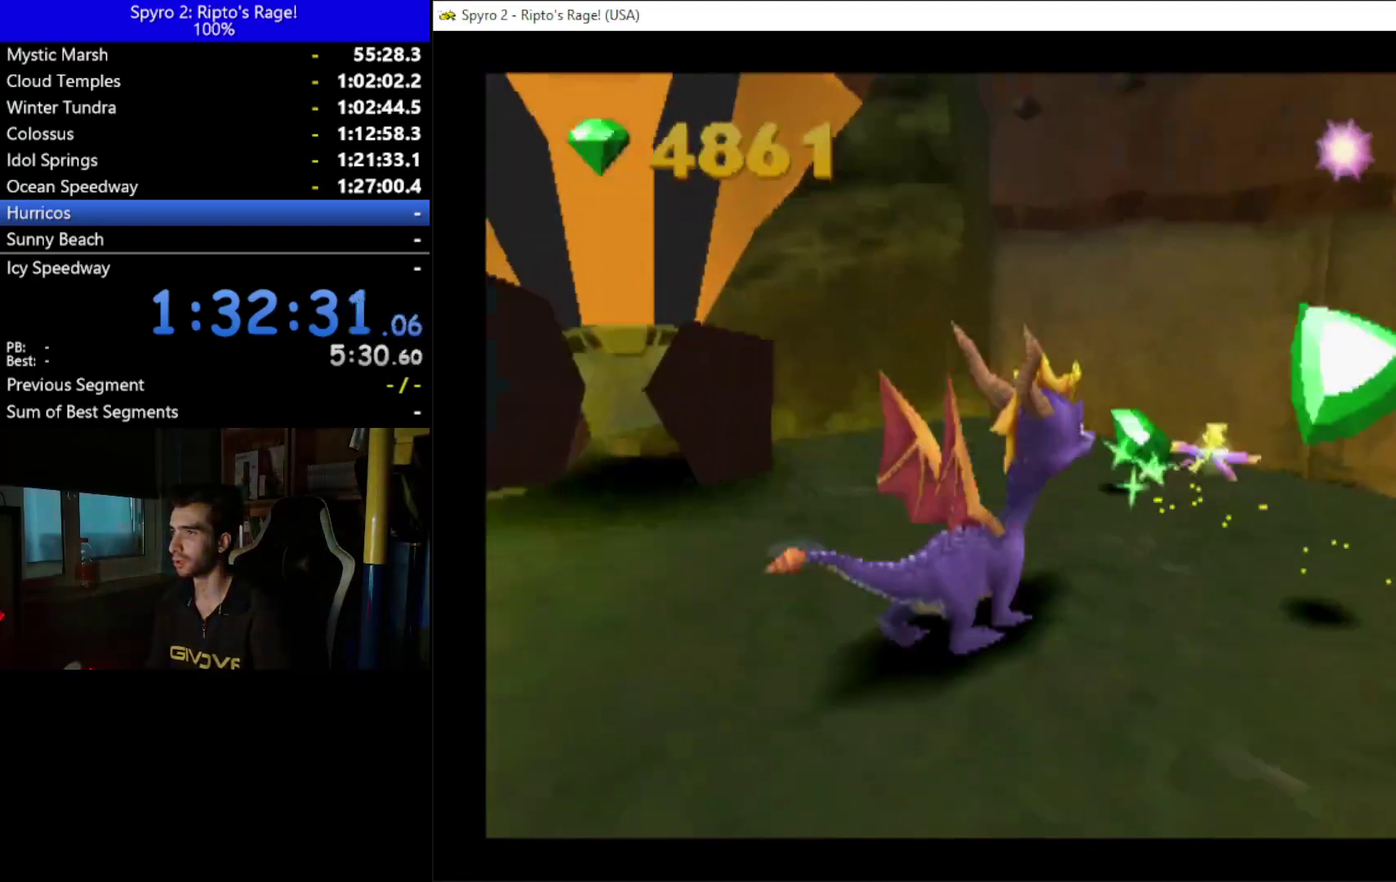
{"buttons": ["X", "DPAD_DOWN", "DPAD_RIGHT"], "left_stick": "center", "right_stick": "center", "events": [[367, "X", "down"]]}
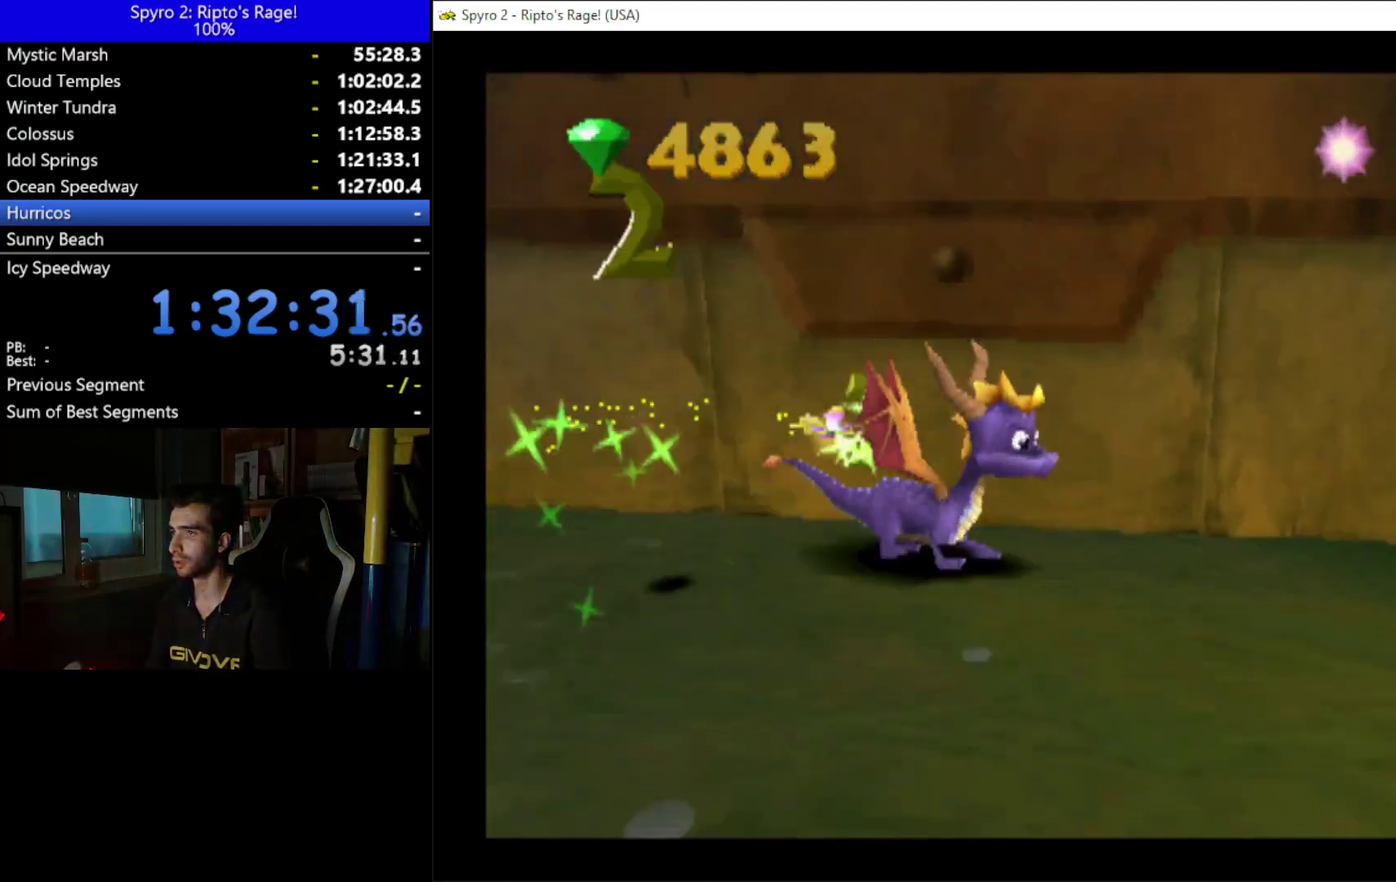
{"buttons": ["X", "DPAD_LEFT"], "left_stick": "center", "right_stick": "center", "events": [[267, "DPAD_DOWN", "up"], [300, "DPAD_RIGHT", "up"], [500, "DPAD_LEFT", "down"]]}
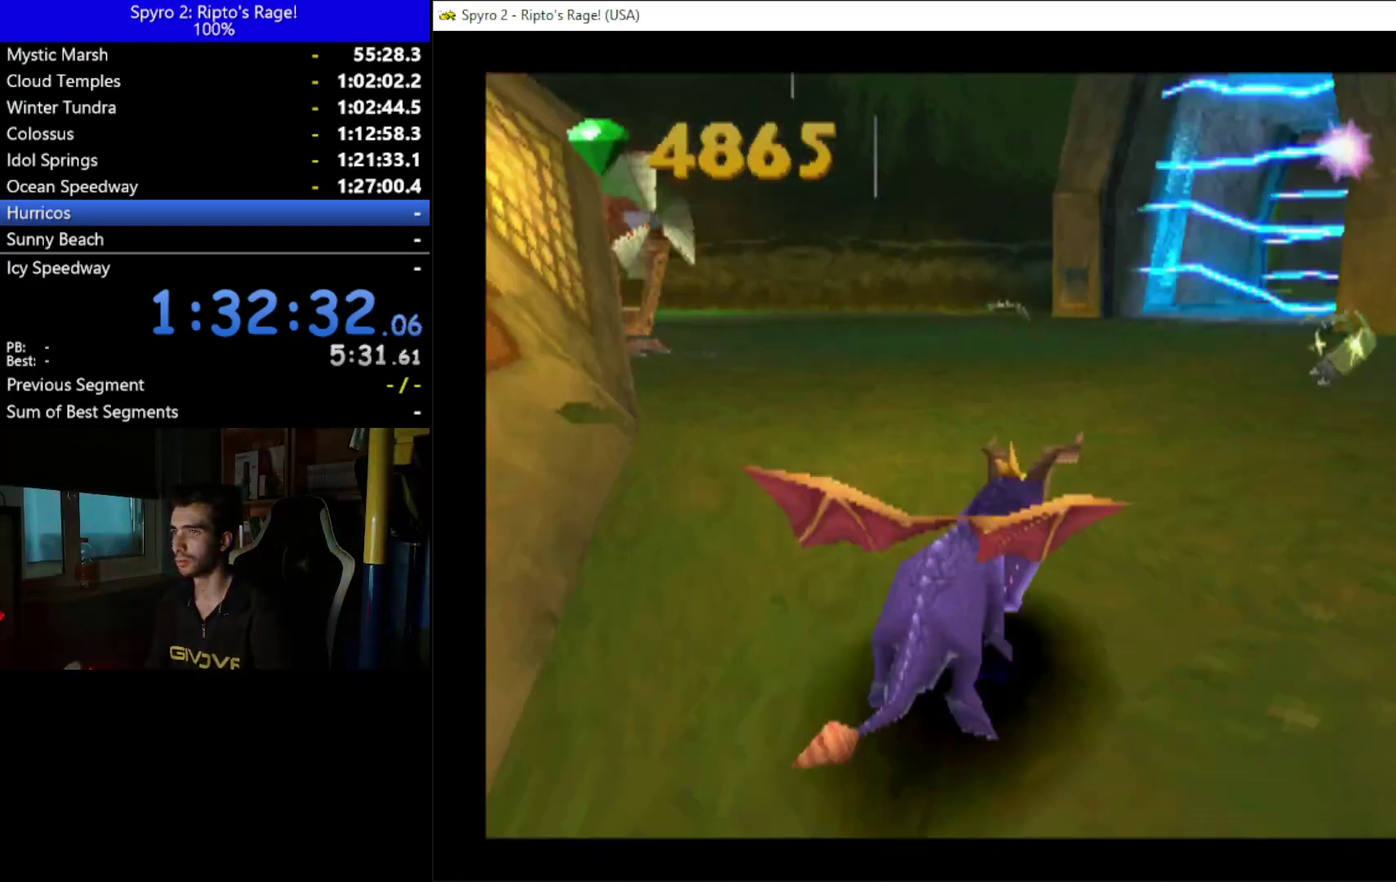
{"buttons": ["X", "DPAD_DOWN", "DPAD_LEFT"], "left_stick": "center", "right_stick": "center", "events": [[400, "DPAD_DOWN", "down"]]}
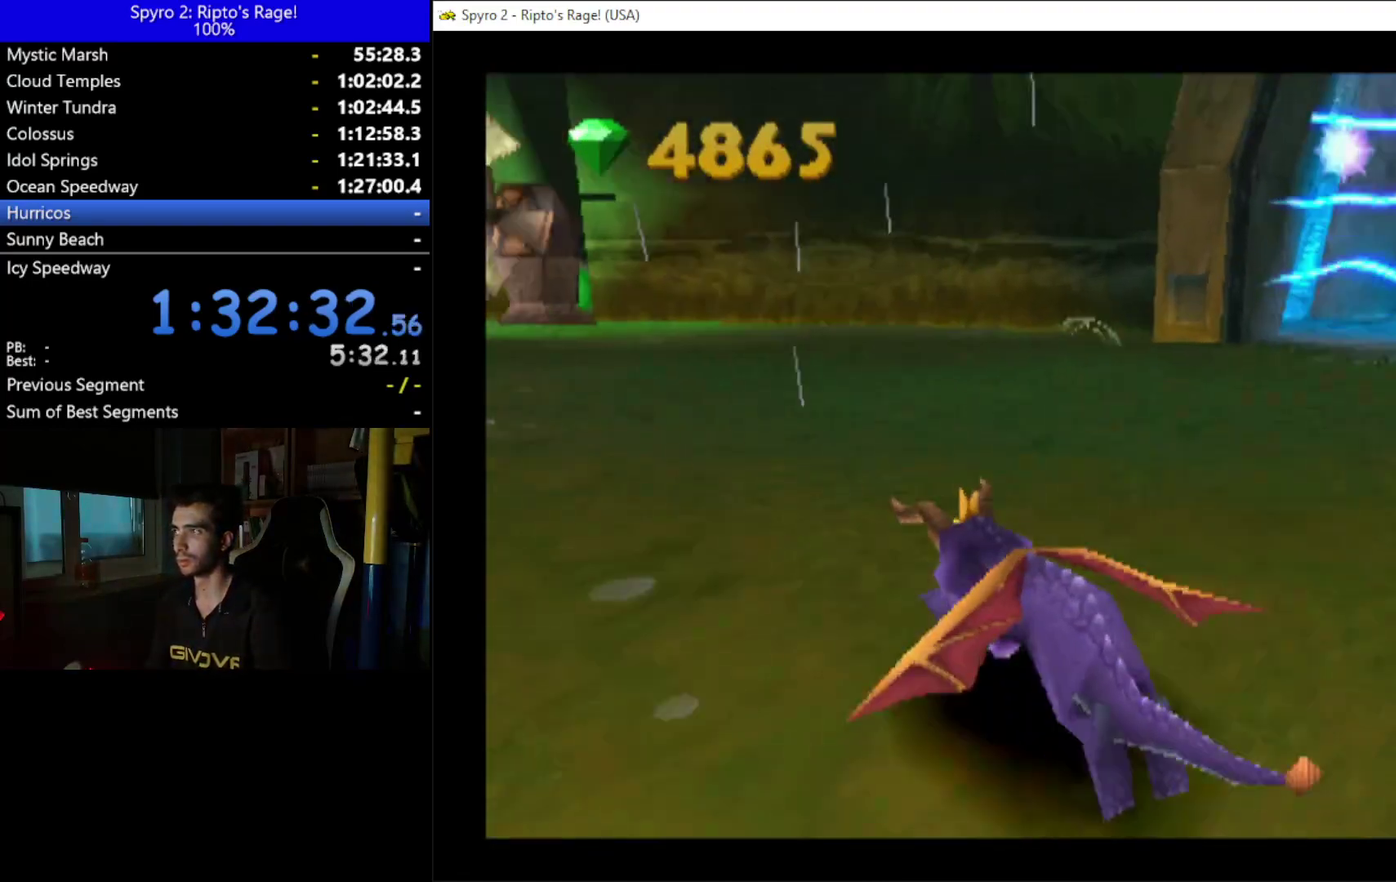
{"buttons": ["X", "DPAD_LEFT"], "left_stick": "center", "right_stick": "center", "events": [[167, "DPAD_DOWN", "up"], [300, "DPAD_LEFT", "up"], [433, "DPAD_LEFT", "down"]]}